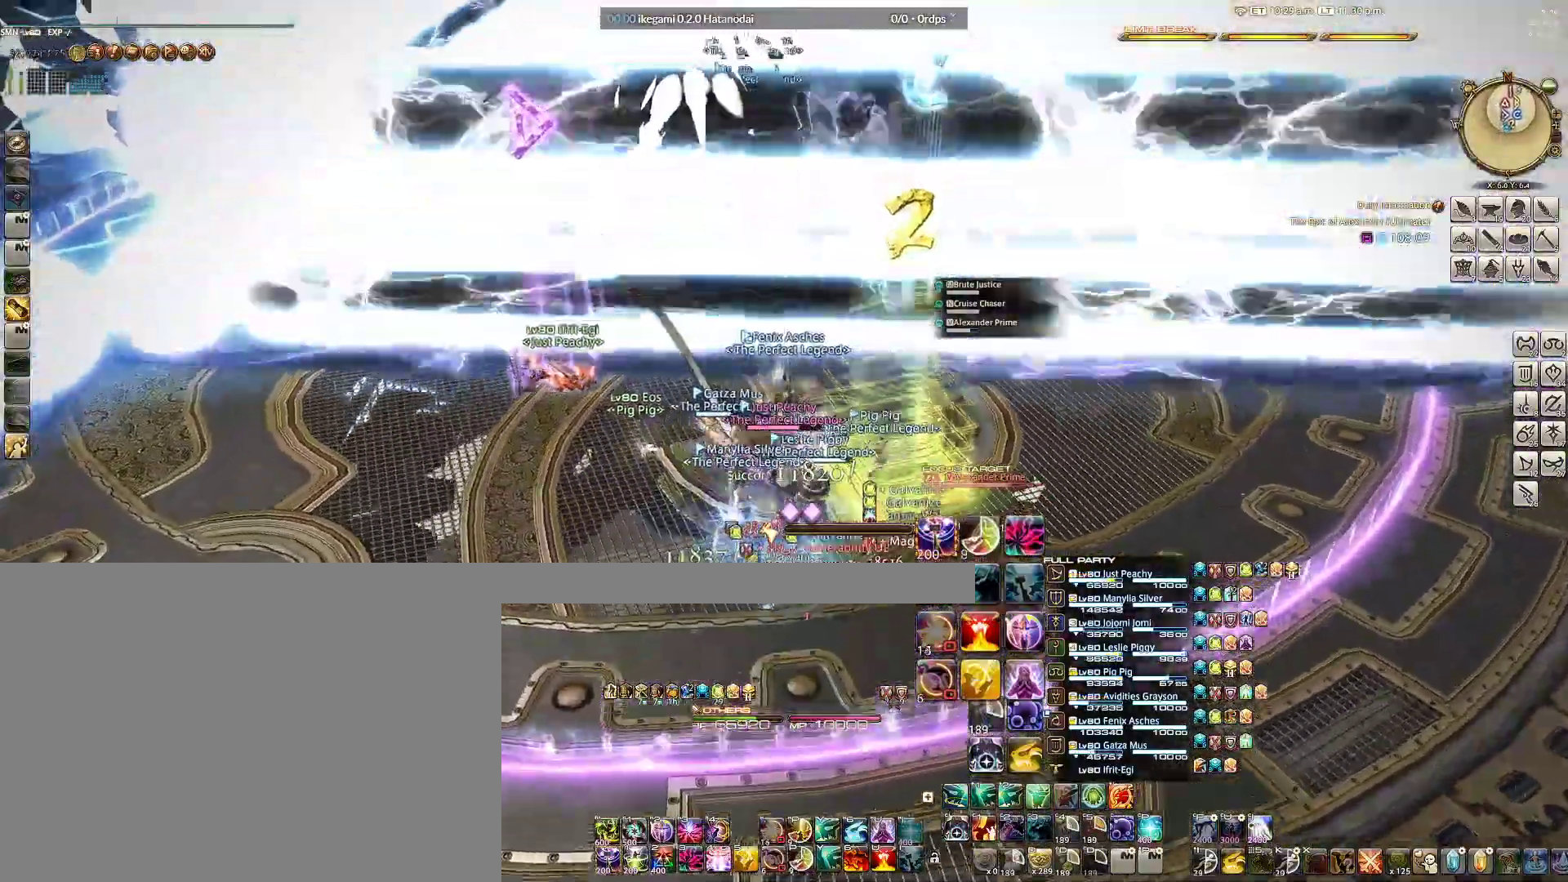
Gameplay with keyboard and mouse; each line is a JSON object with the keys and mouse buttons held at the frame after it. "events" lists presses ("down") and releases ("up") of "1", "2", "3", "4", "5", "6", "a", "alt", "b", "c", "caps_lock", "ctrl", "d", "e", "f", "g", "q", "r", "s", "shift", "space", "t", "tab", "v", "w", "x", "z", "mouse_left", "mouse_wheel" and "mouse_right" between this image and that frame as [ms after this image, input, new state], when the widget could be followed in between. "mouse_left", "mouse_wheel", "mouse_right" = the "left", "wheel", "right" buttons of the "mouse" list. No other keys are recorded. "wheel" means that the mouse wheel is clicked or scrolled. Not read: mouse_move.
{"keys": ["w"], "mouse": ["right"], "events": []}
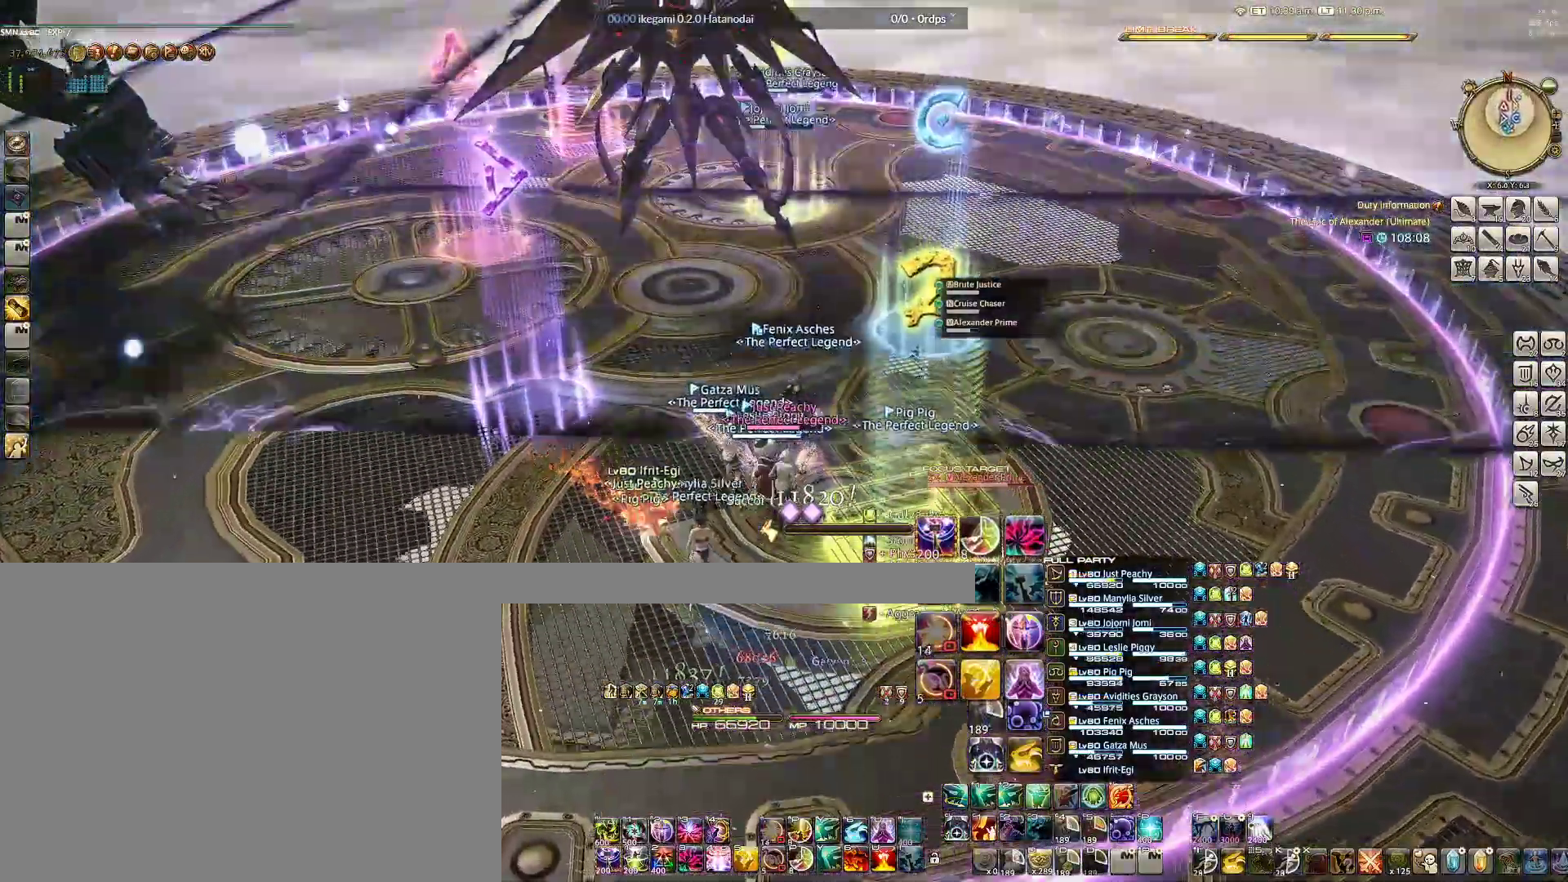
{"keys": ["w"], "mouse": ["right"], "events": []}
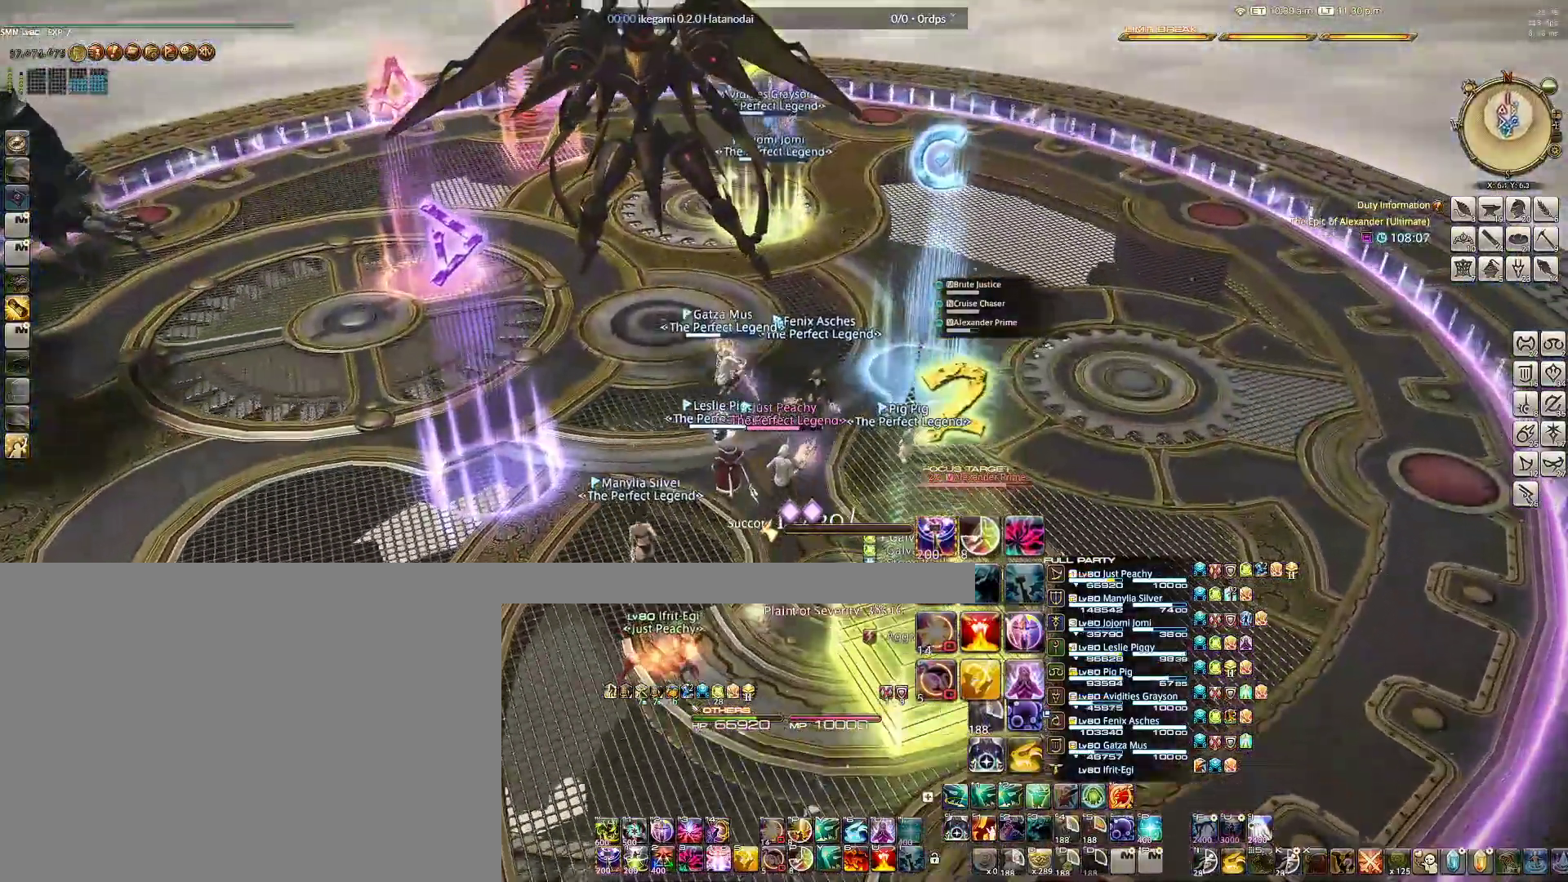
{"keys": ["w"], "mouse": ["right"], "events": []}
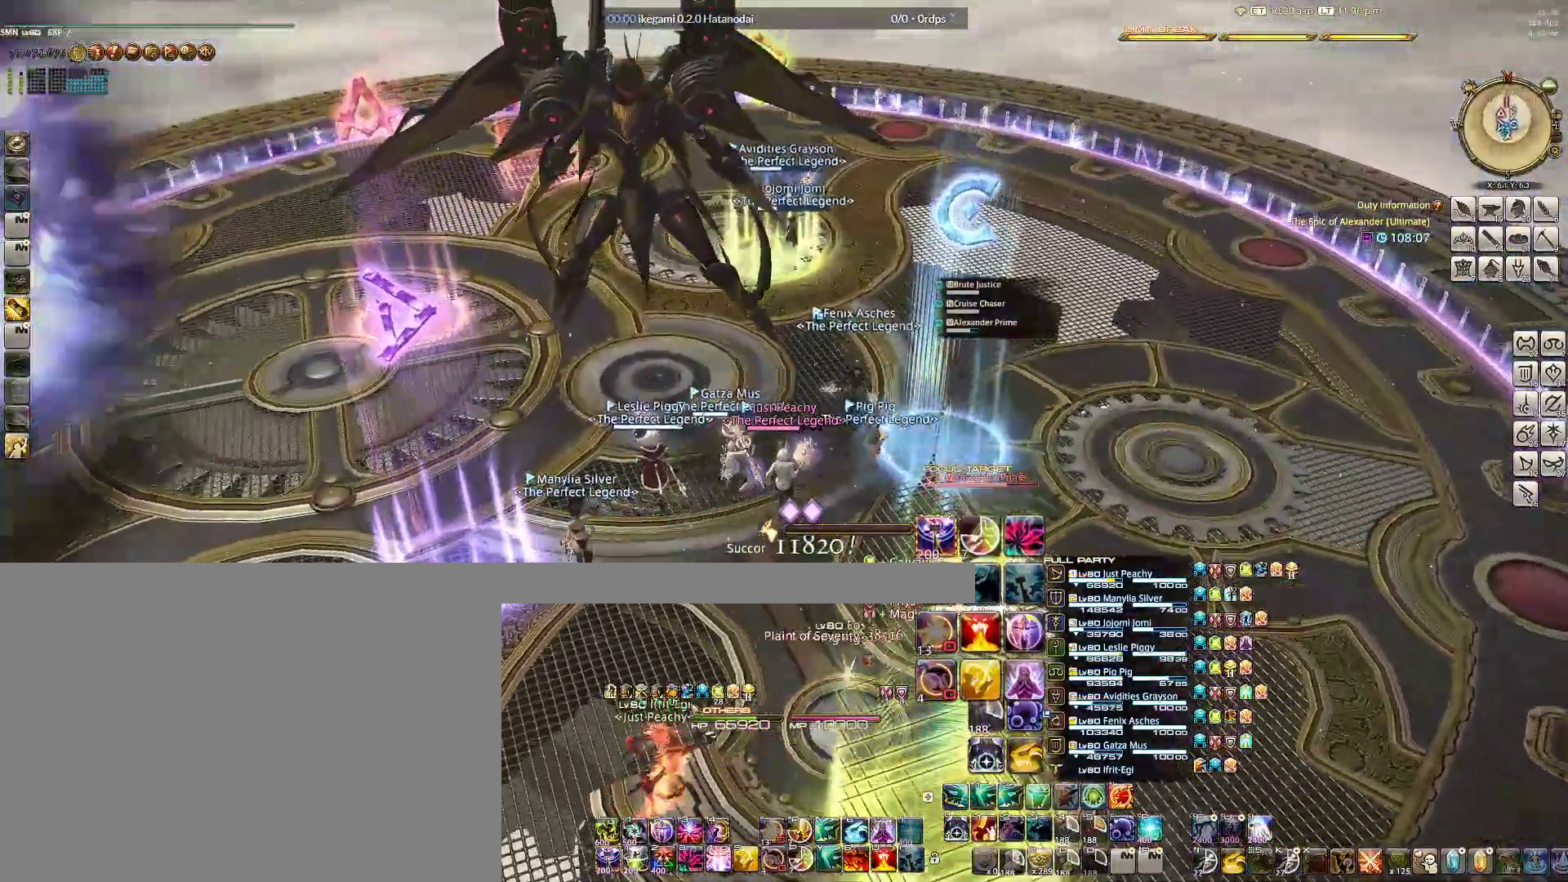
{"keys": ["w"], "mouse": ["right"], "events": []}
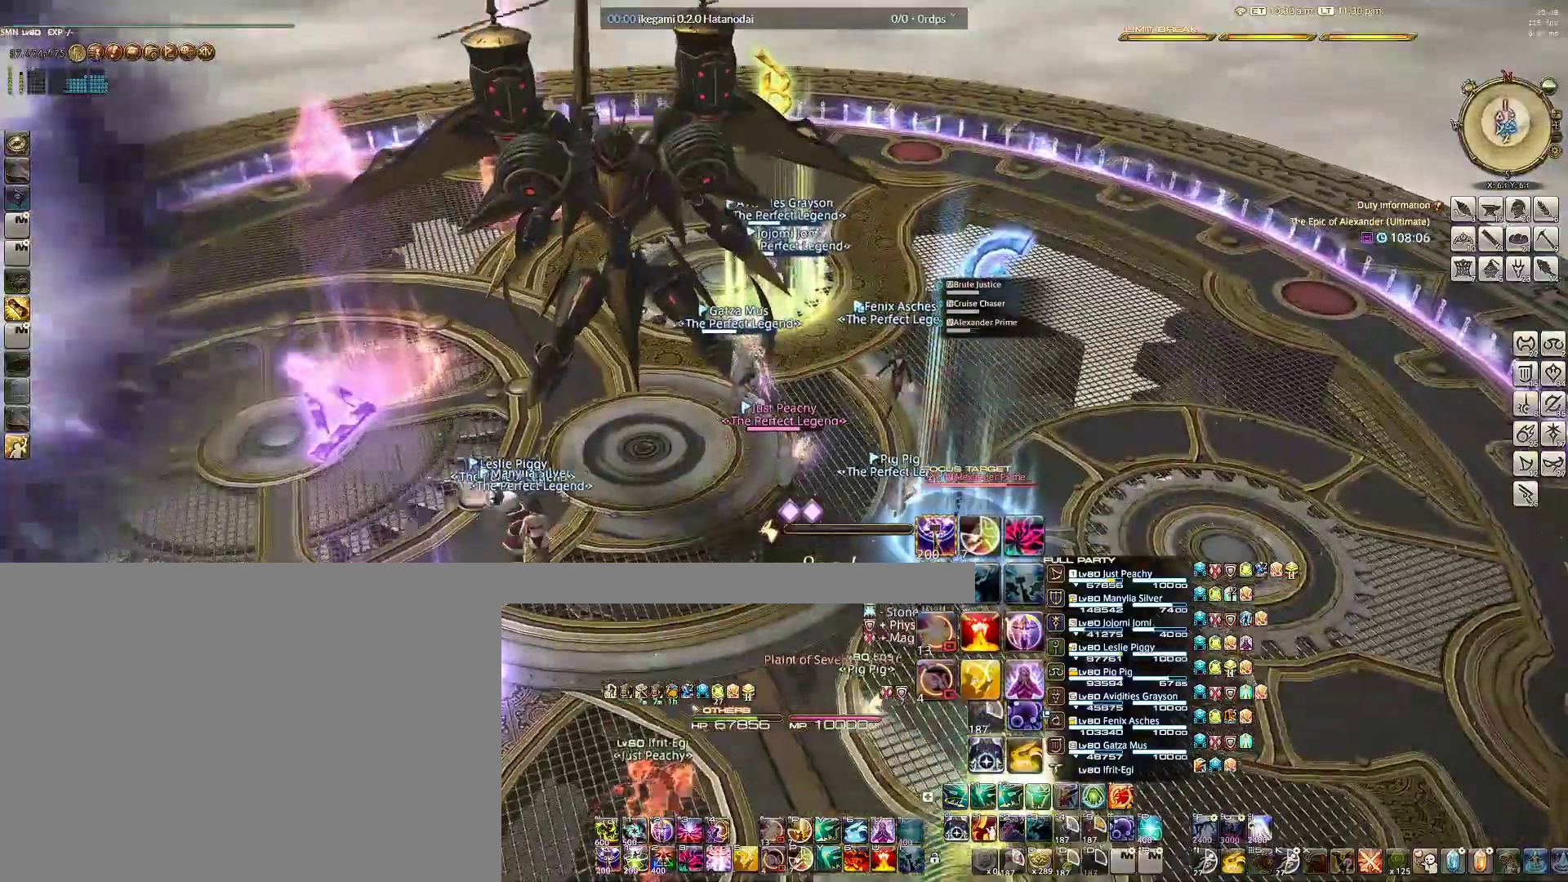
{"keys": ["w"], "mouse": ["right"], "events": []}
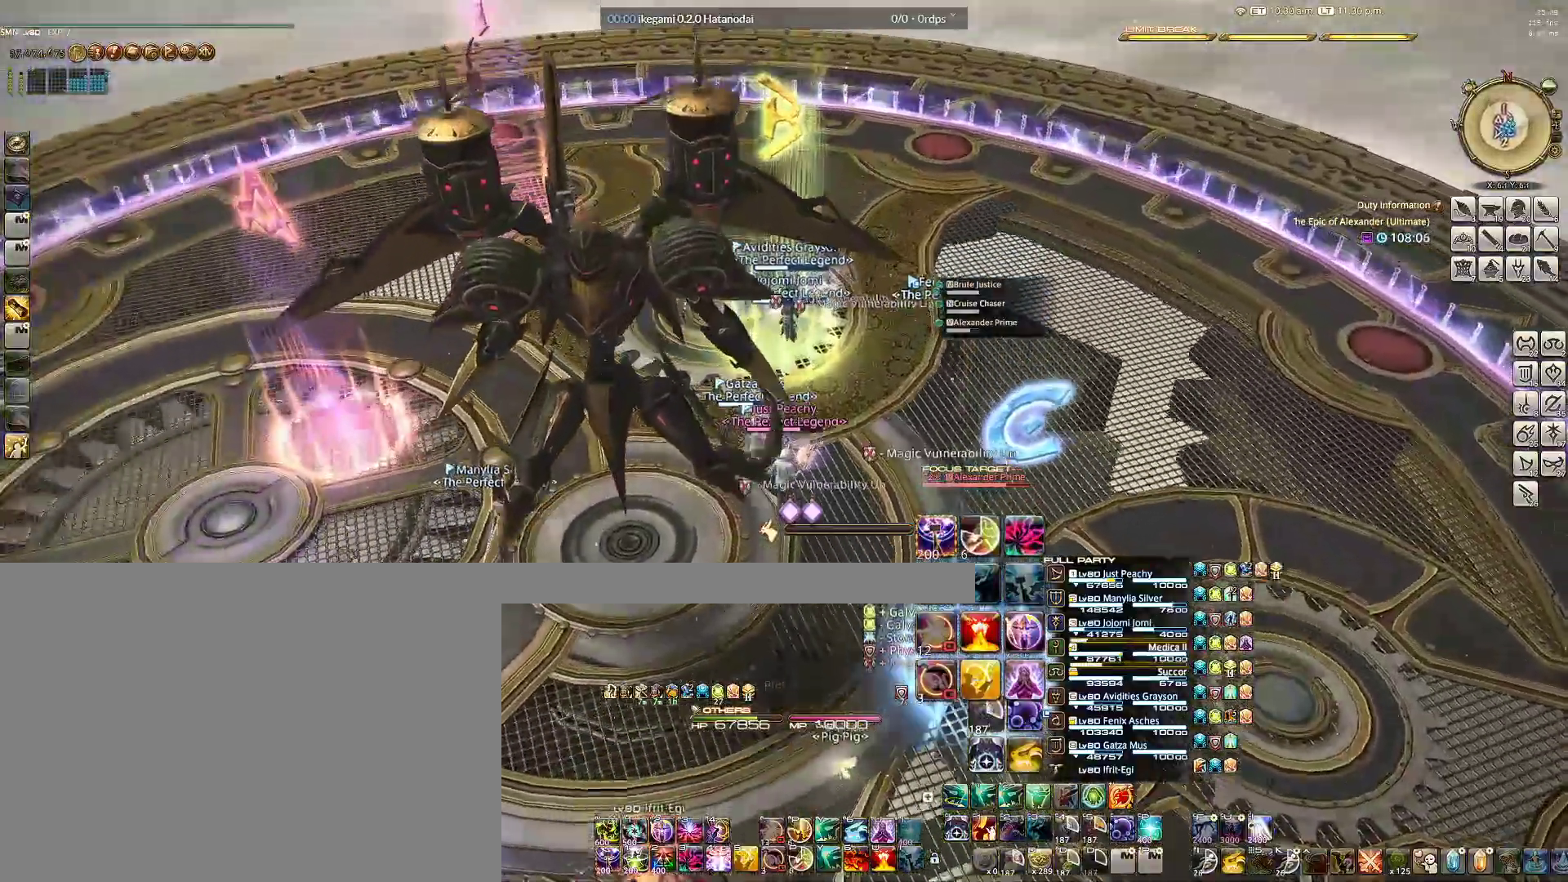
{"keys": ["w"], "mouse": ["right"], "events": []}
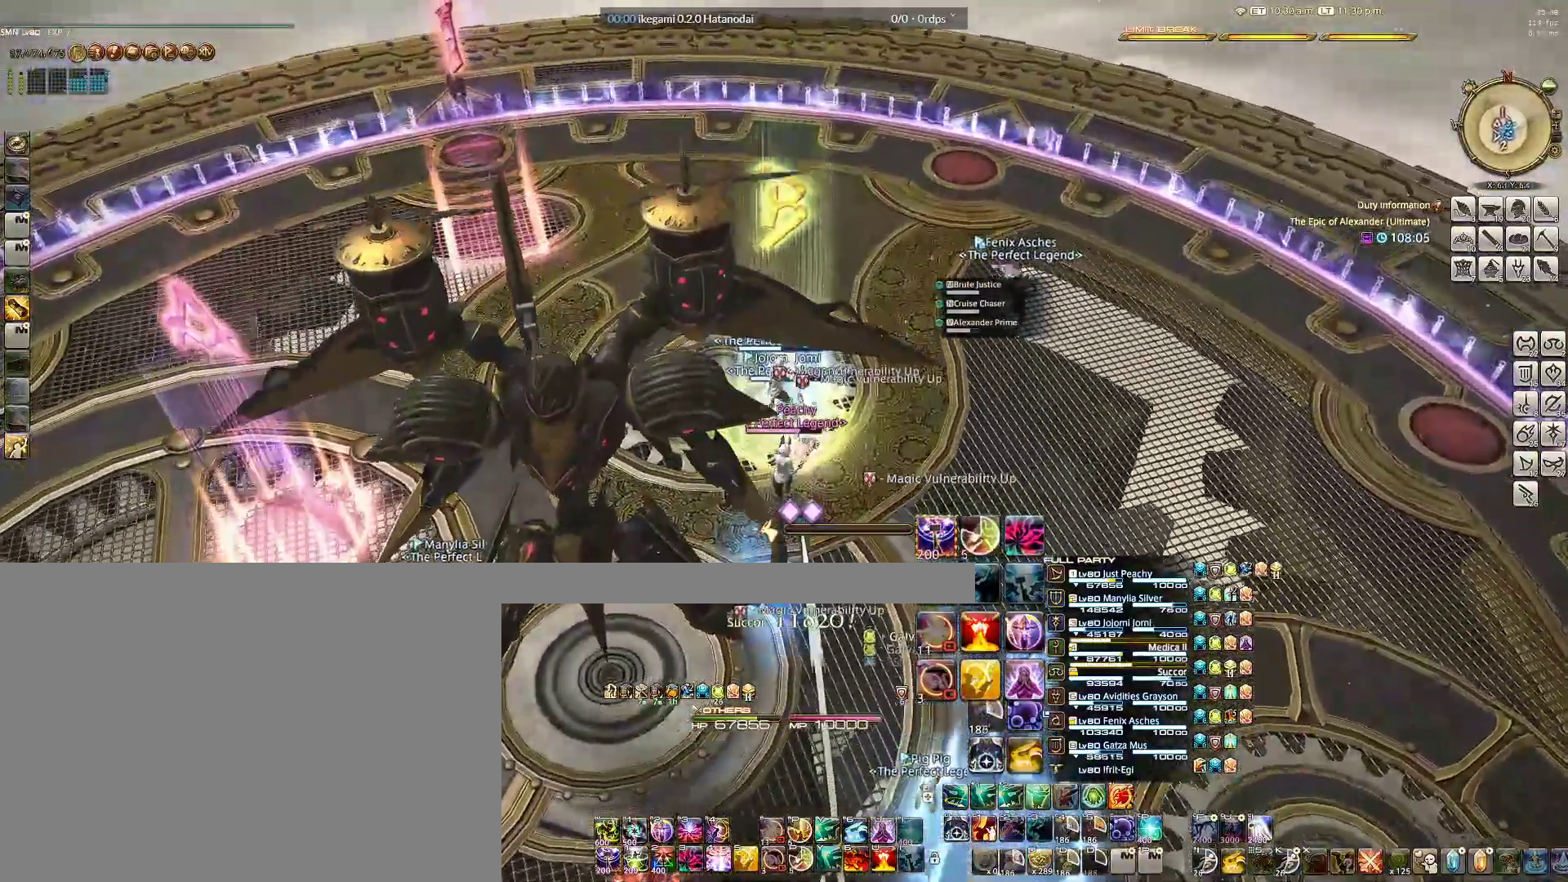
{"keys": [], "mouse": ["right"], "events": [[300, "d", "down"], [483, "d", "up"], [483, "w", "up"]]}
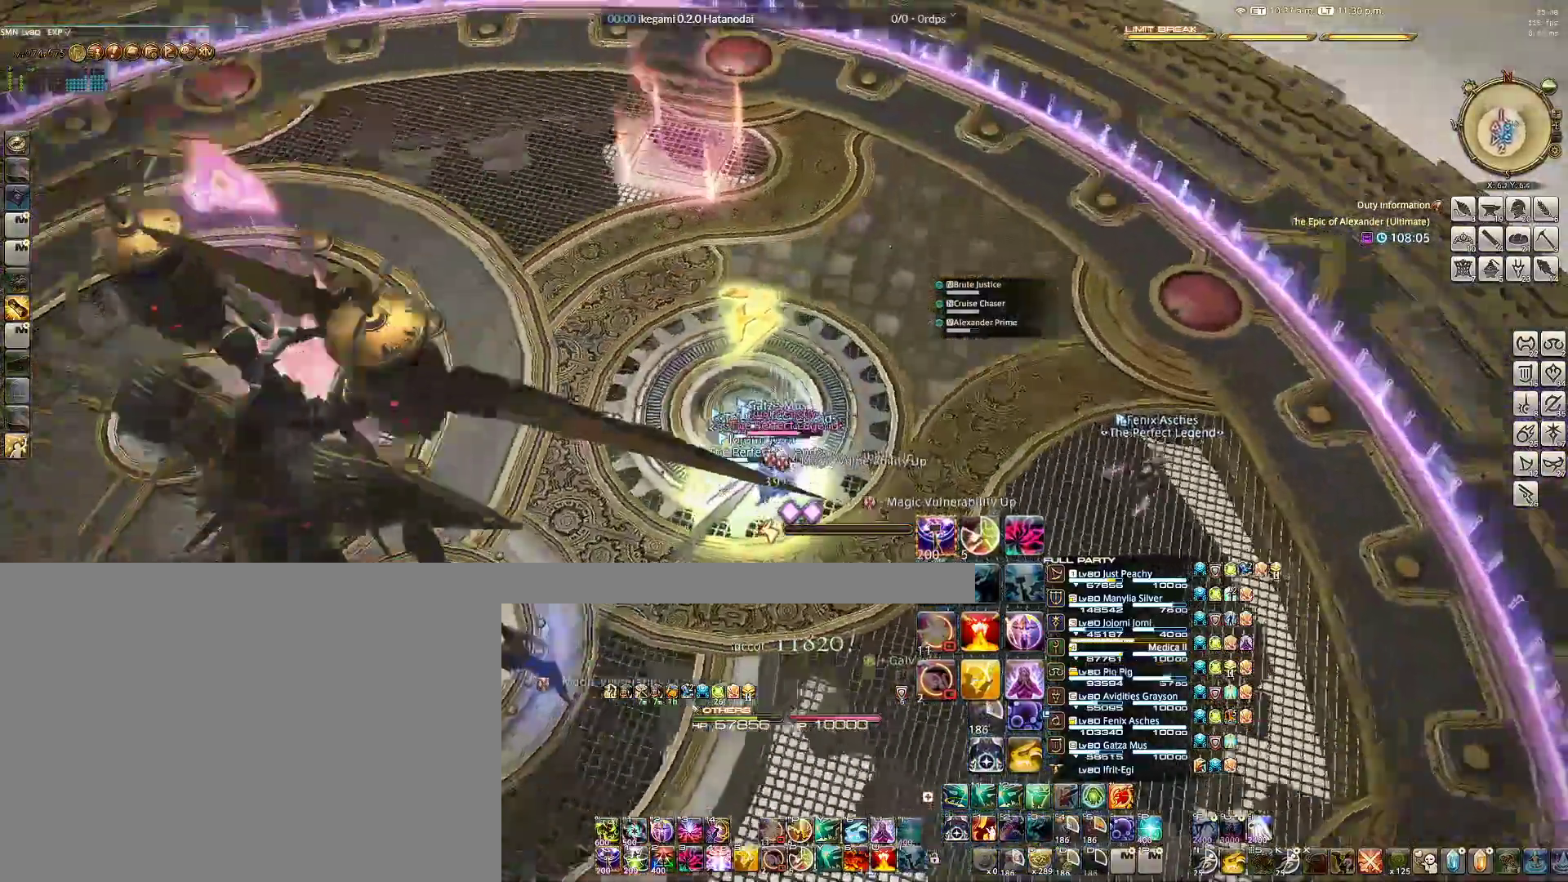
{"keys": [], "mouse": [], "events": [[133, "mouse_right", "up"]]}
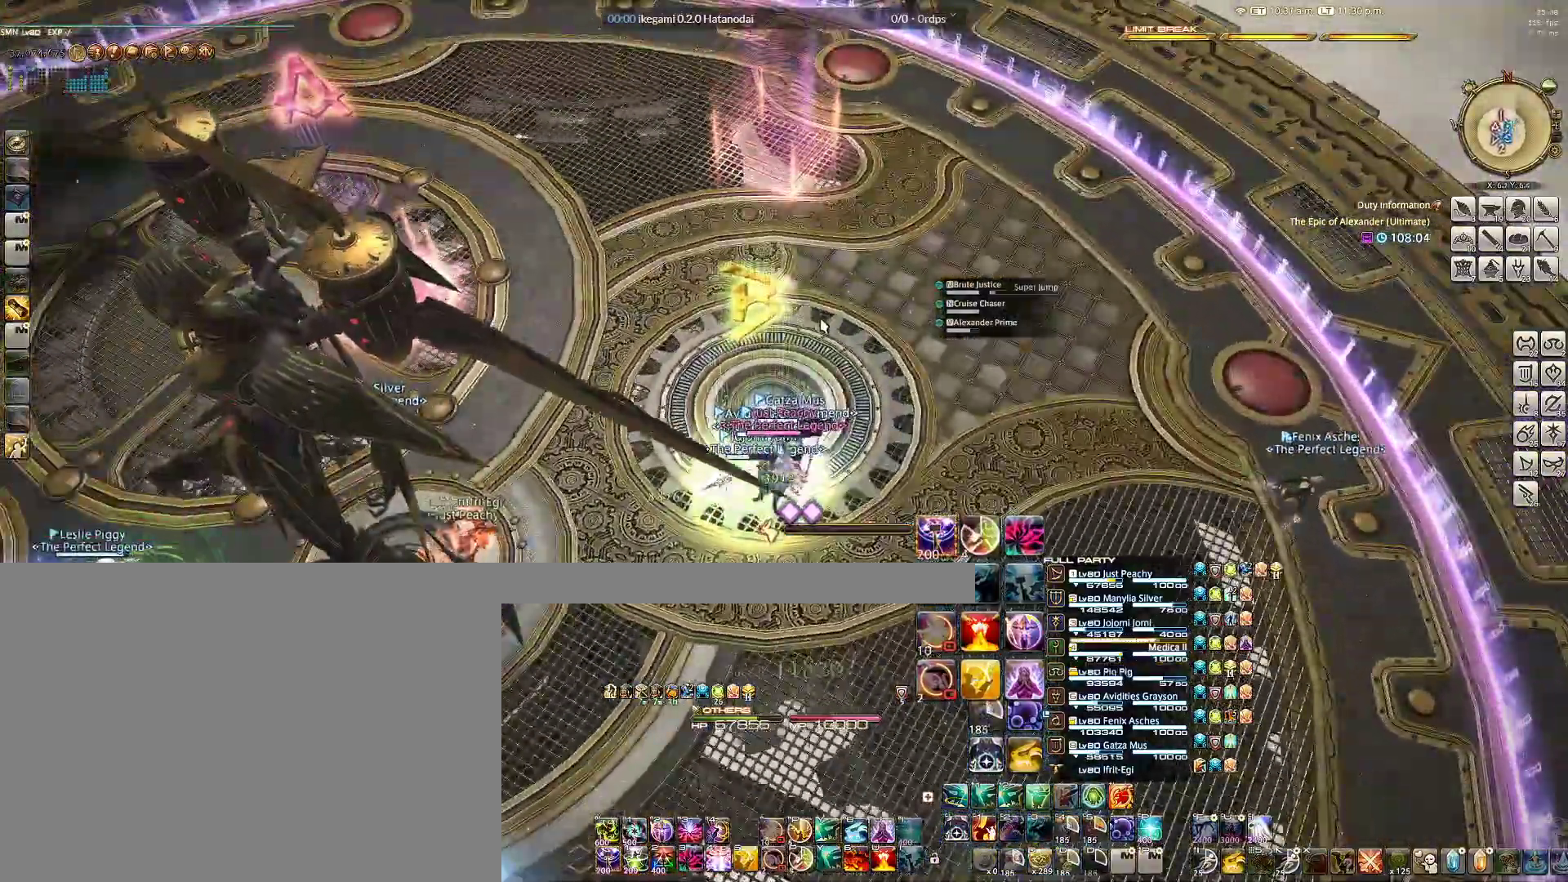
{"keys": [], "mouse": ["left"], "events": [[367, "mouse_left", "down"]]}
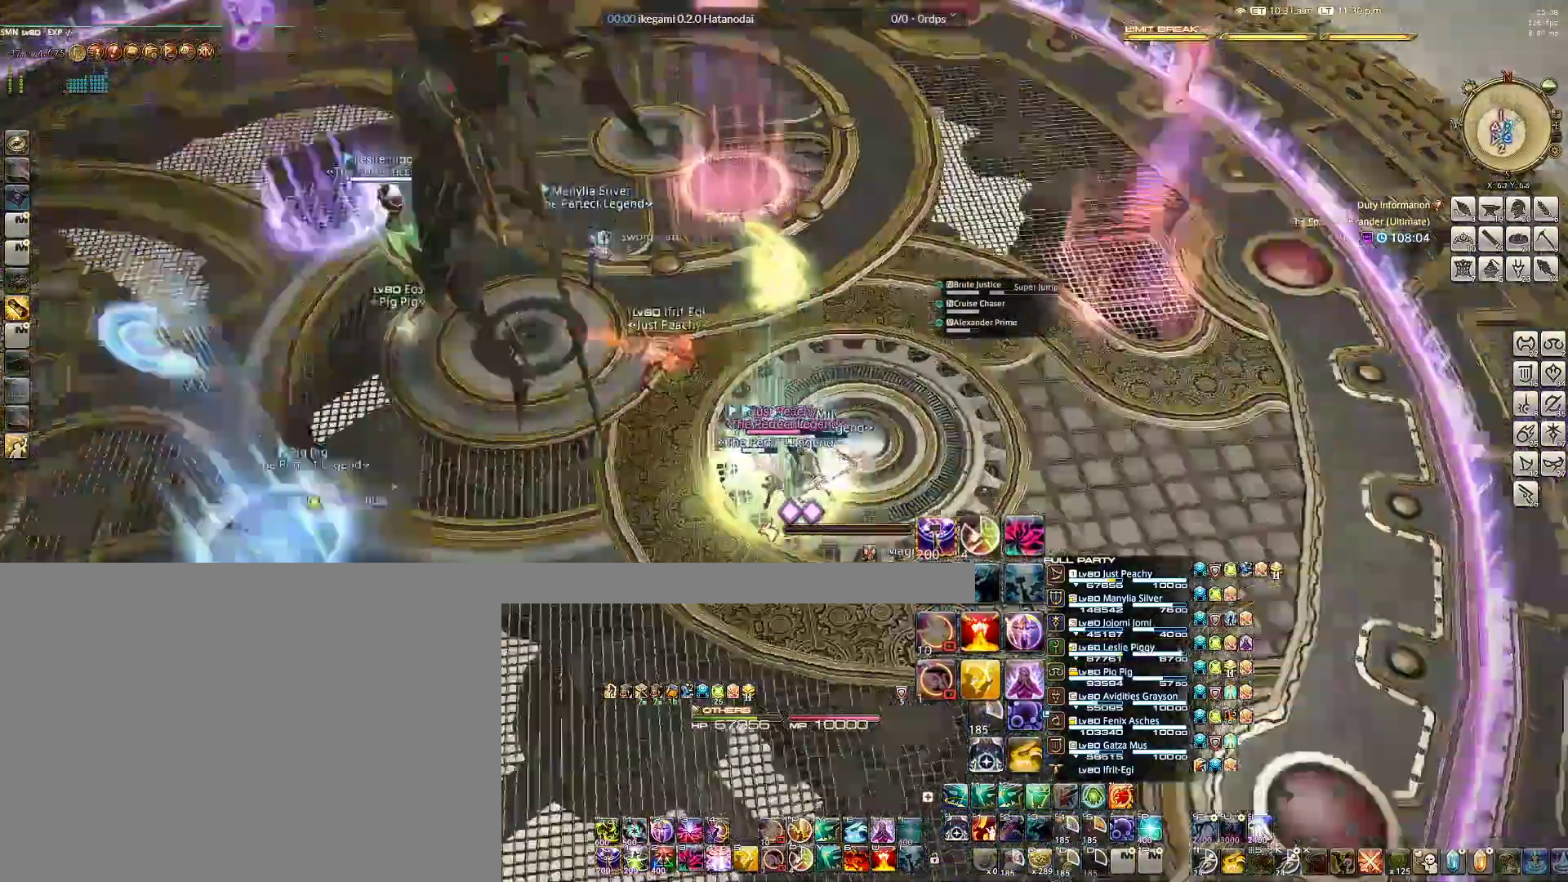
{"keys": [], "mouse": ["left"], "events": [[117, "mouse_left", "up"], [433, "mouse_left", "down"]]}
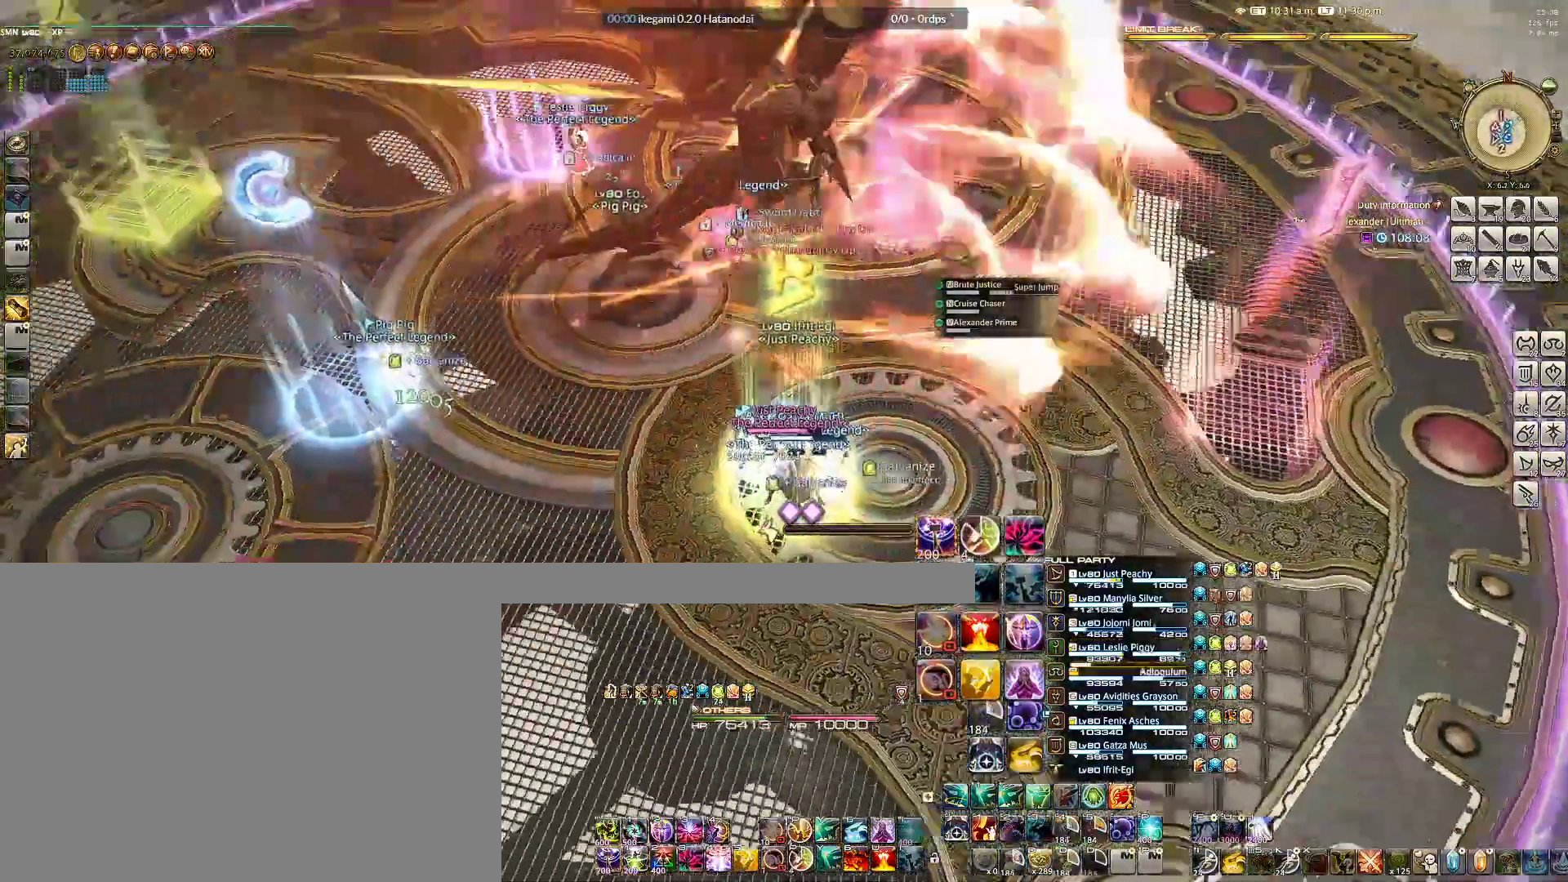
{"keys": [], "mouse": [], "events": [[167, "mouse_left", "up"]]}
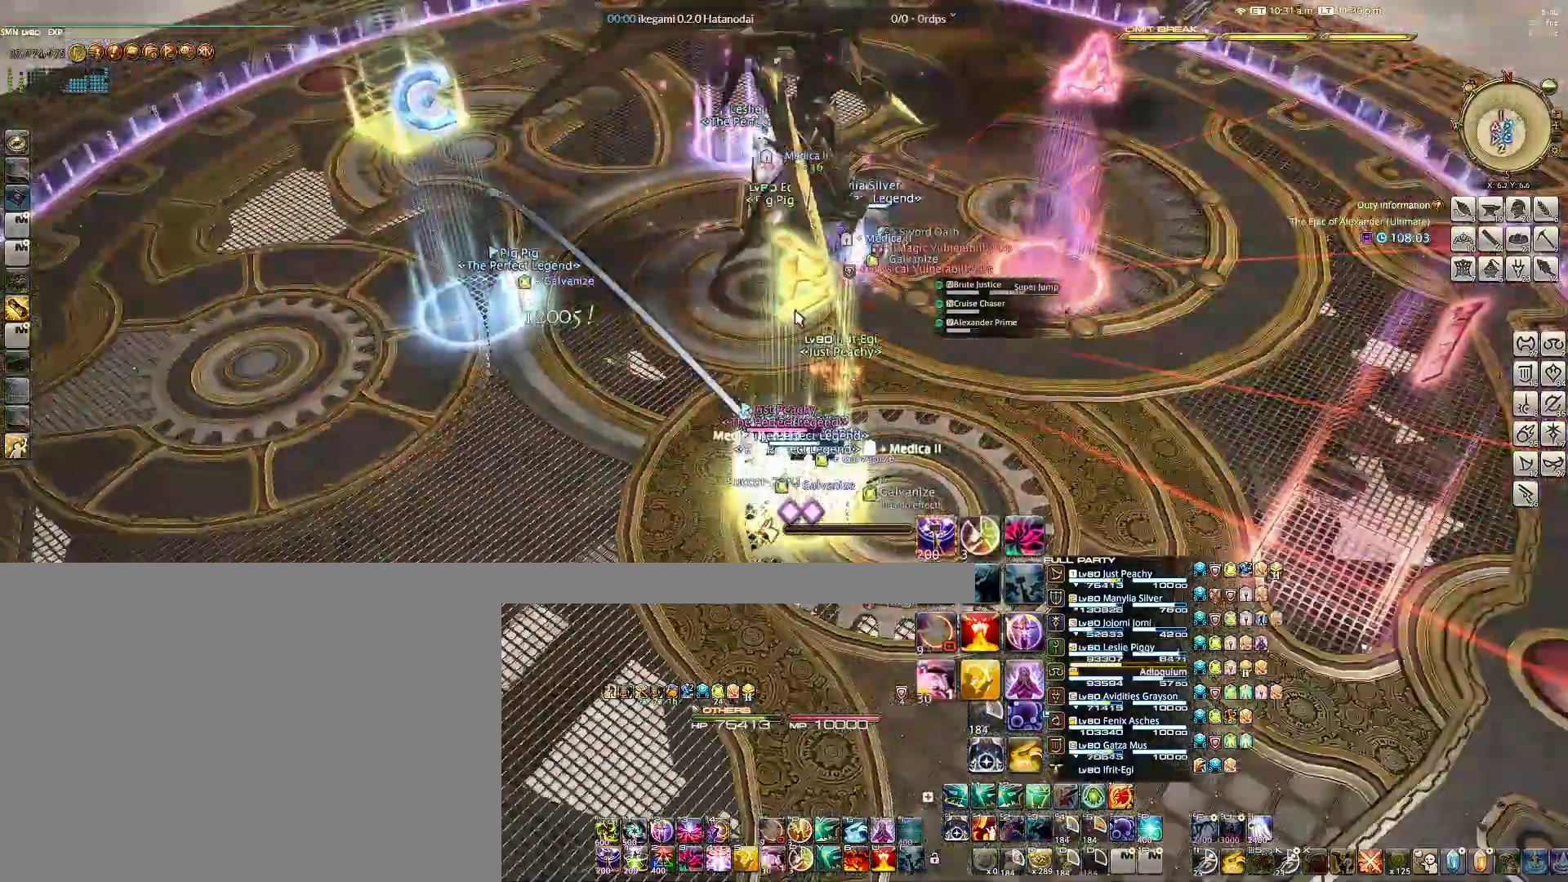
{"keys": [], "mouse": ["right"], "events": [[133, "mouse_right", "down"]]}
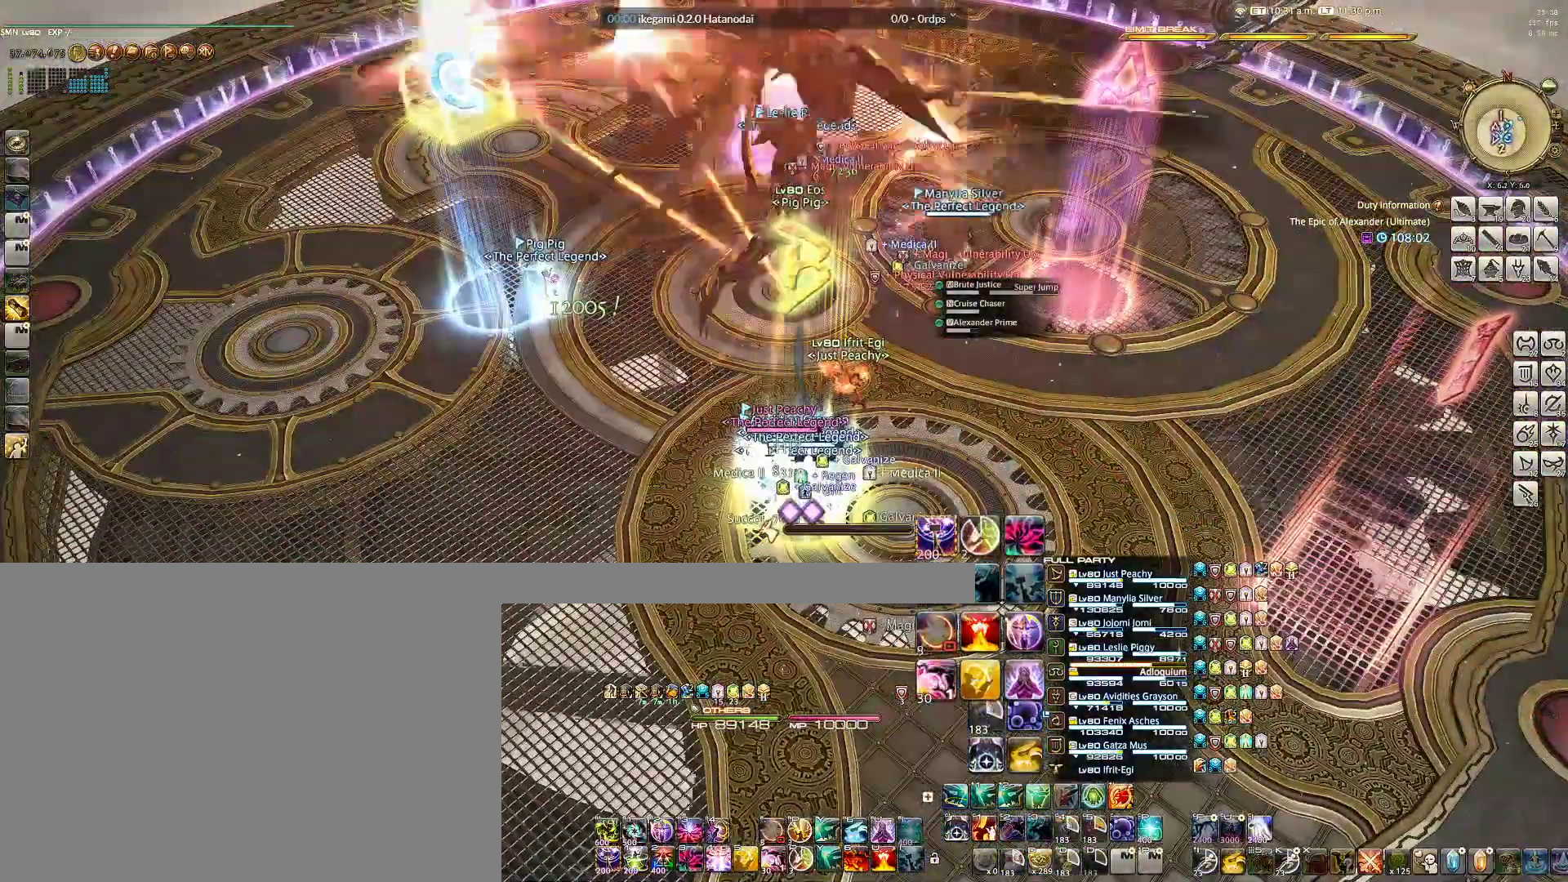
{"keys": [], "mouse": ["right"], "events": []}
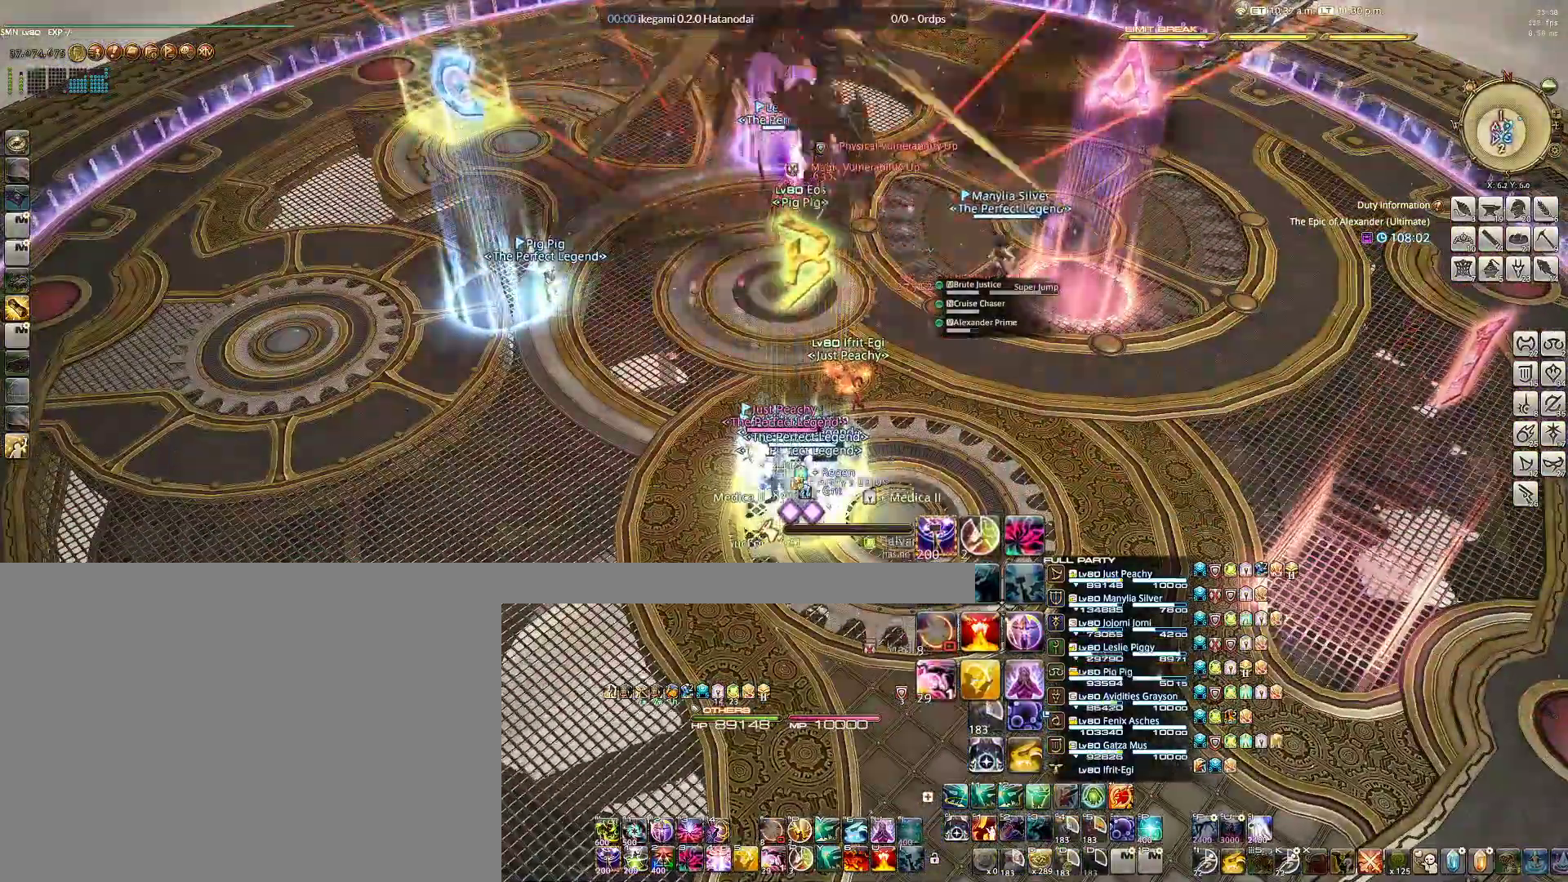
{"keys": [], "mouse": ["right"], "events": []}
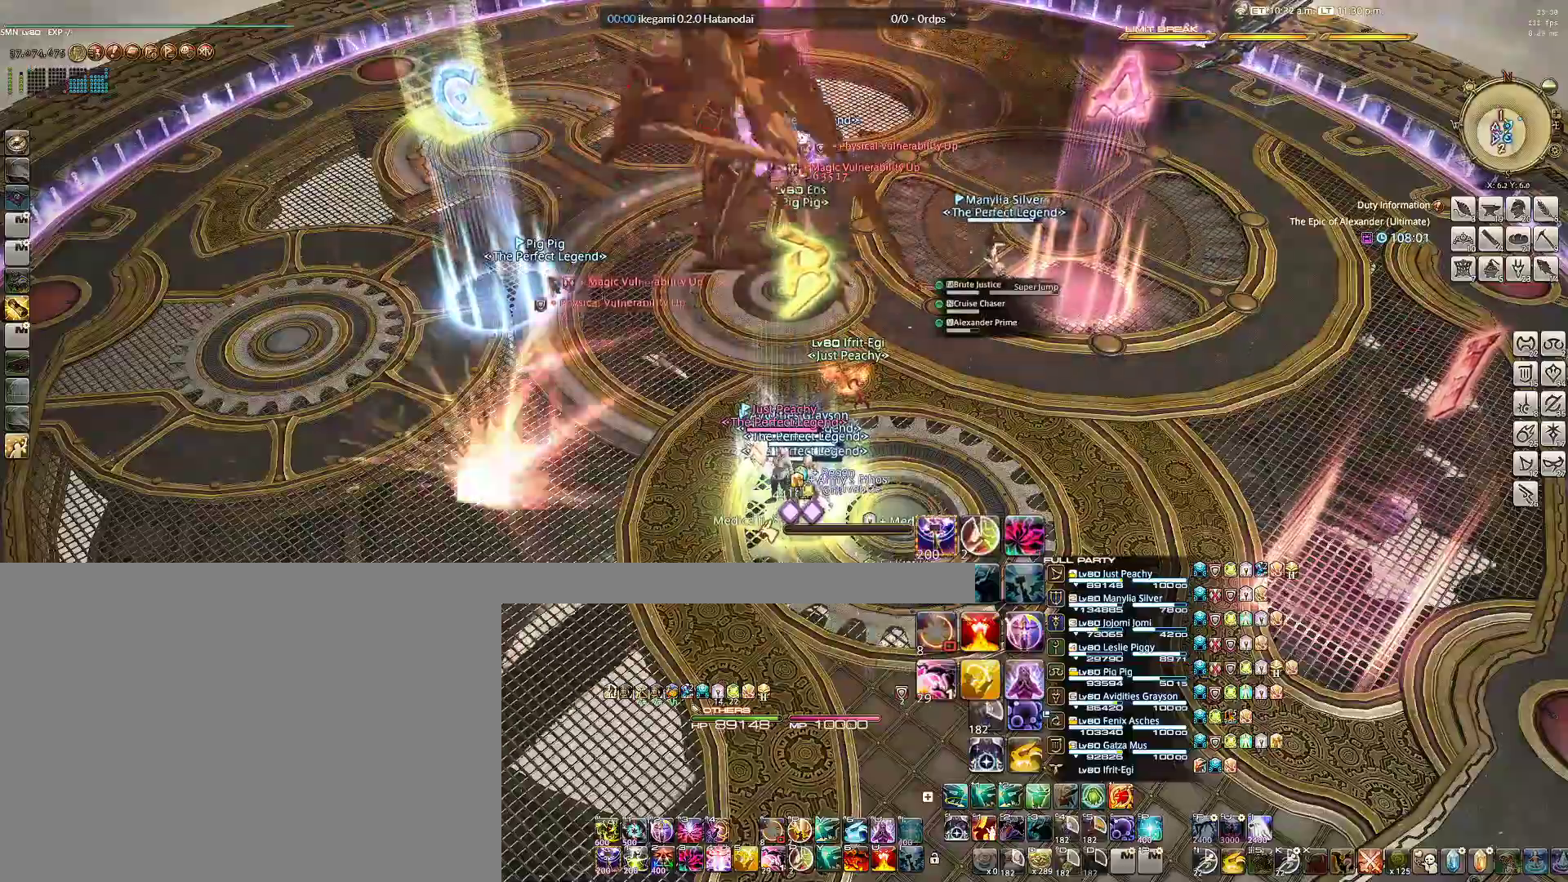
{"keys": ["w"], "mouse": ["right"], "events": [[50, "w", "down"]]}
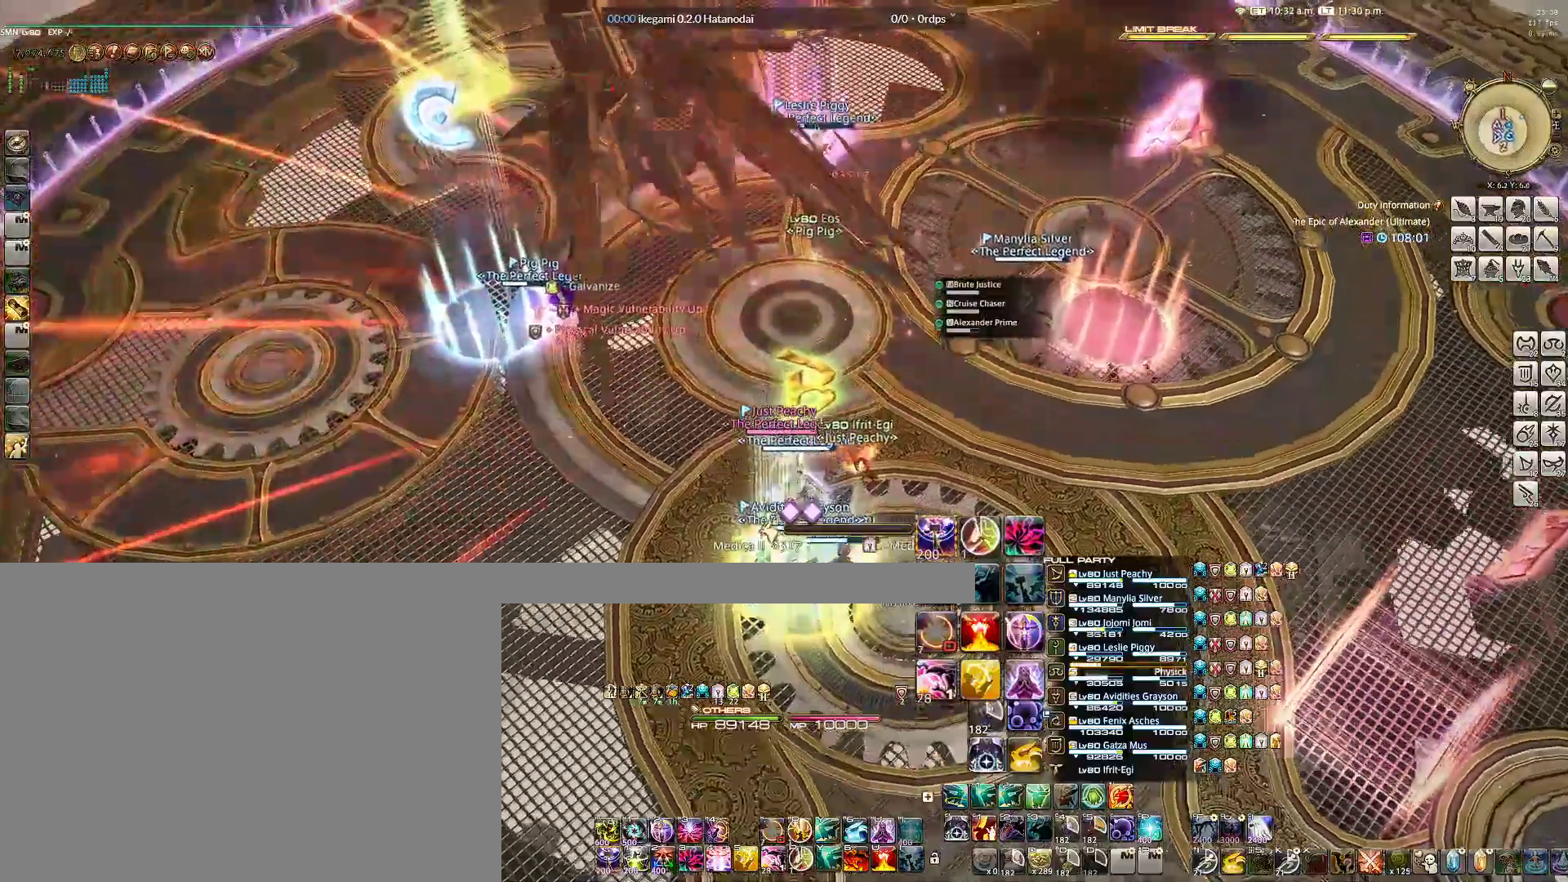
{"keys": ["d", "w"], "mouse": ["right"], "events": [[17, "mouse_right", "up"], [350, "mouse_right", "down"], [483, "d", "down"]]}
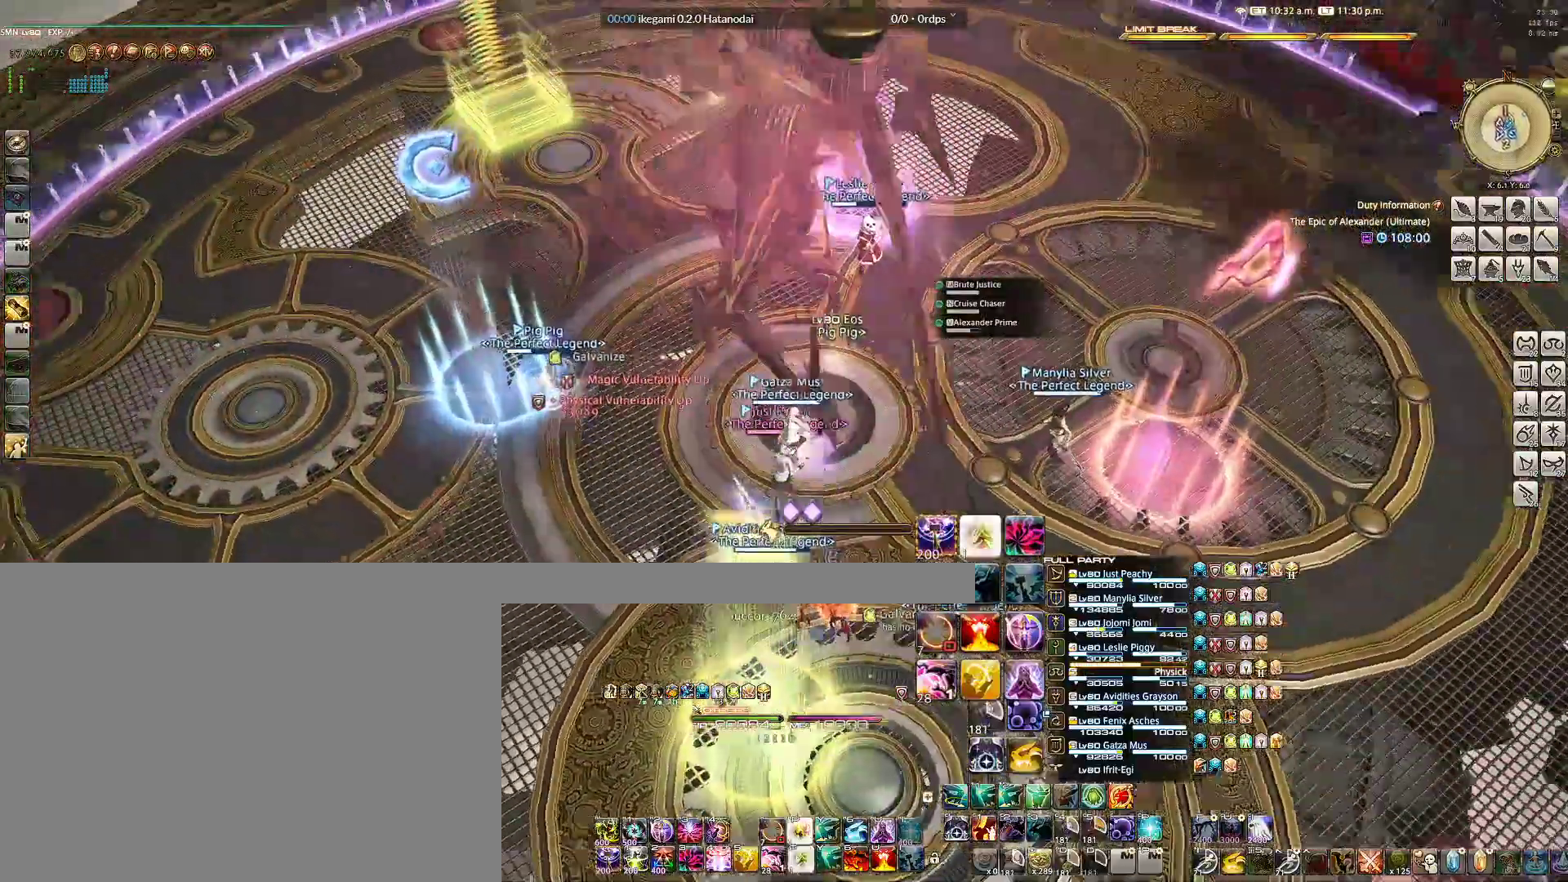
{"keys": ["d"], "mouse": ["right"], "events": [[450, "w", "up"]]}
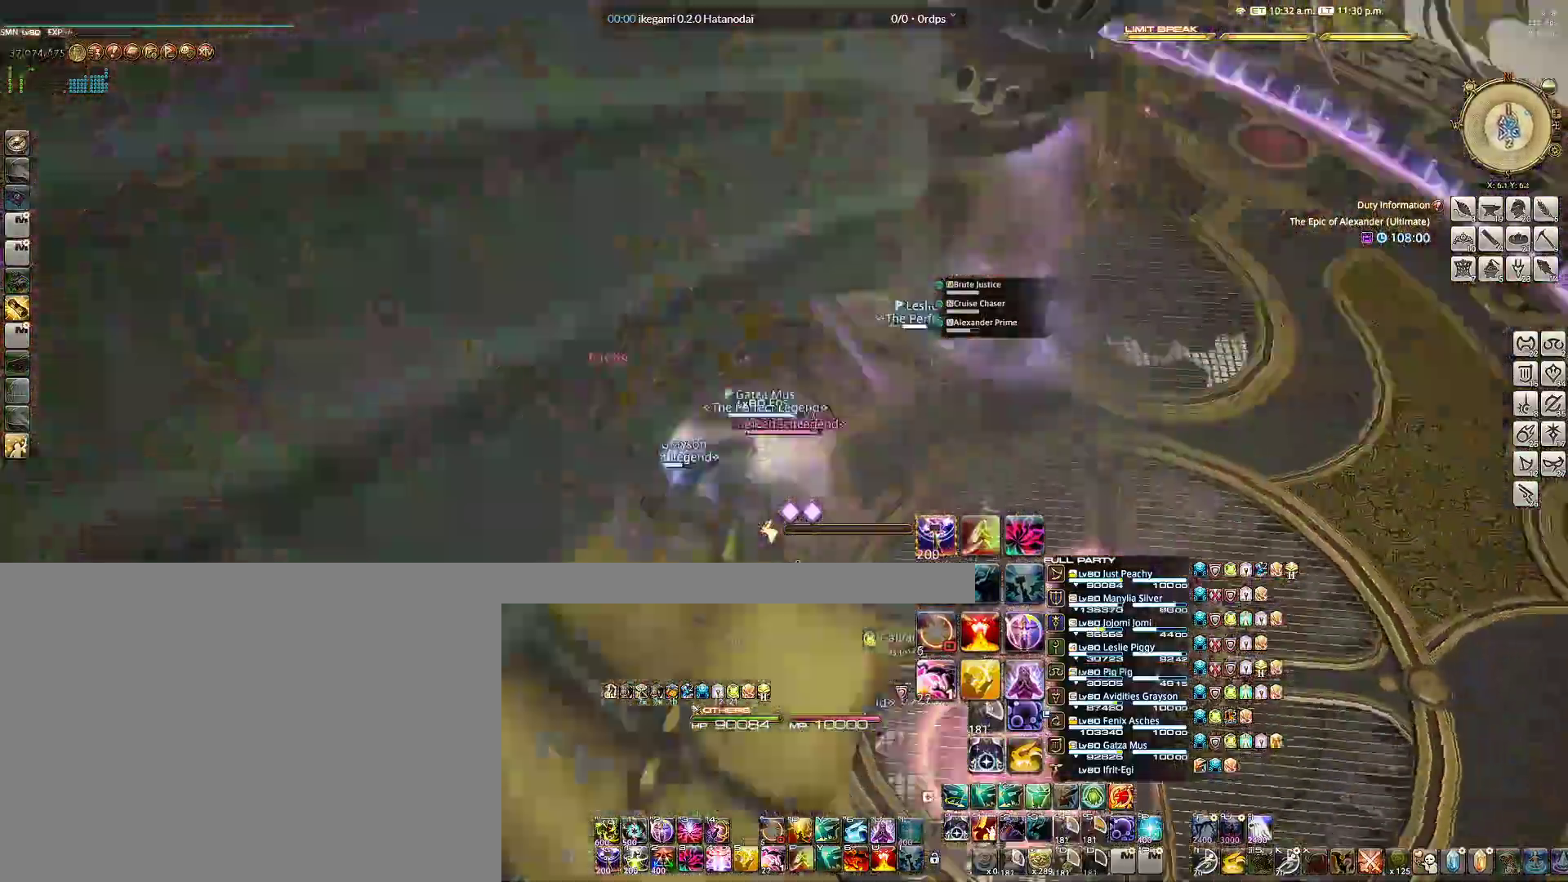
{"keys": [], "mouse": [], "events": [[133, "s", "down"], [467, "d", "up"], [467, "mouse_right", "up"], [467, "s", "up"]]}
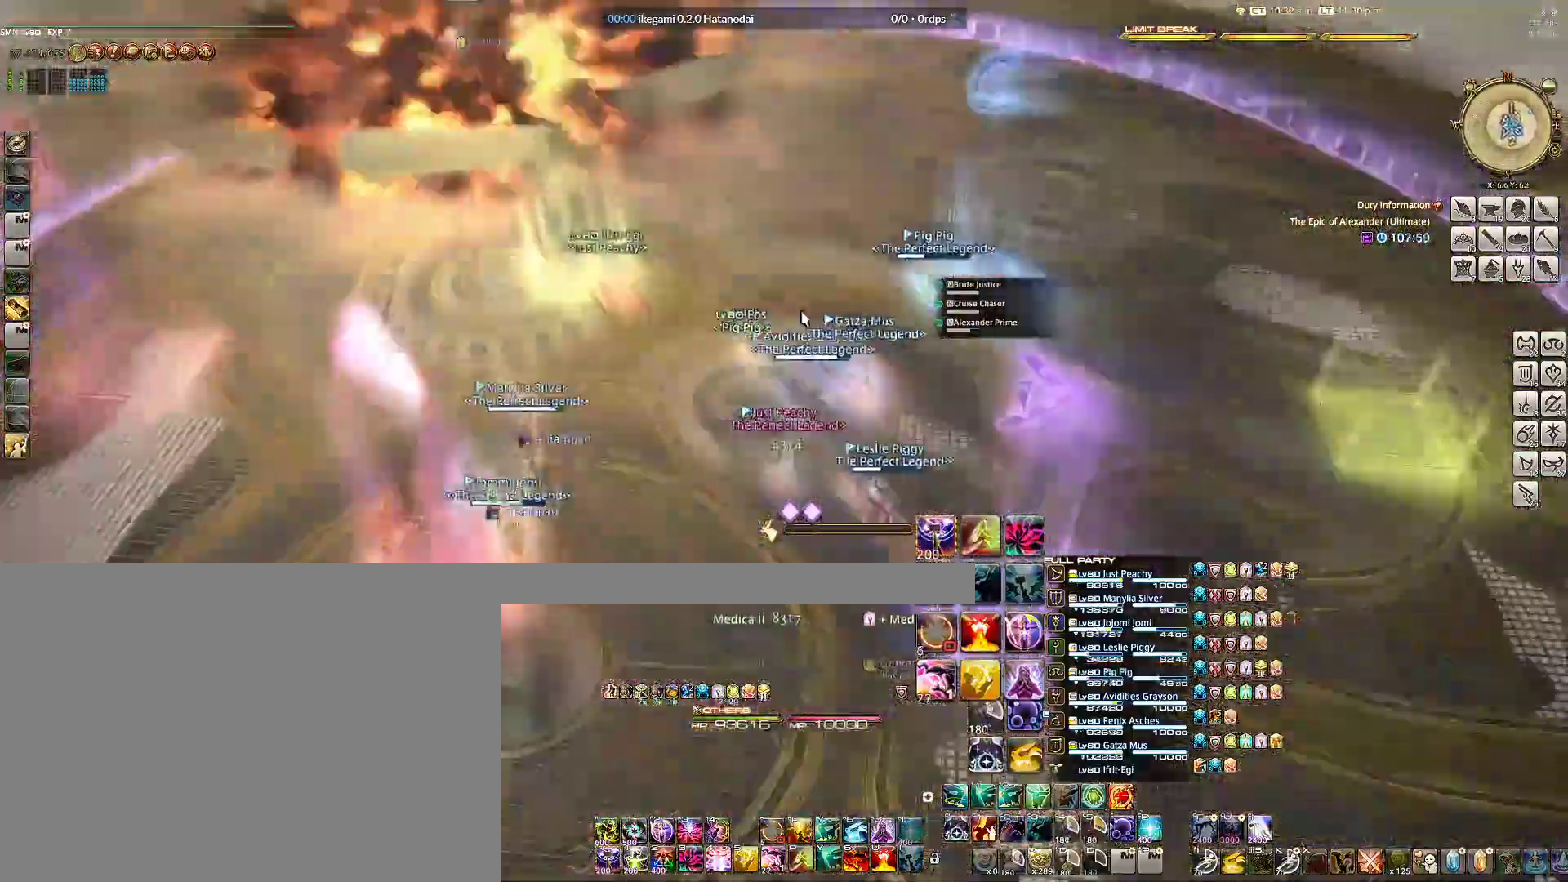
{"keys": [], "mouse": ["right"], "events": [[250, "mouse_right", "down"]]}
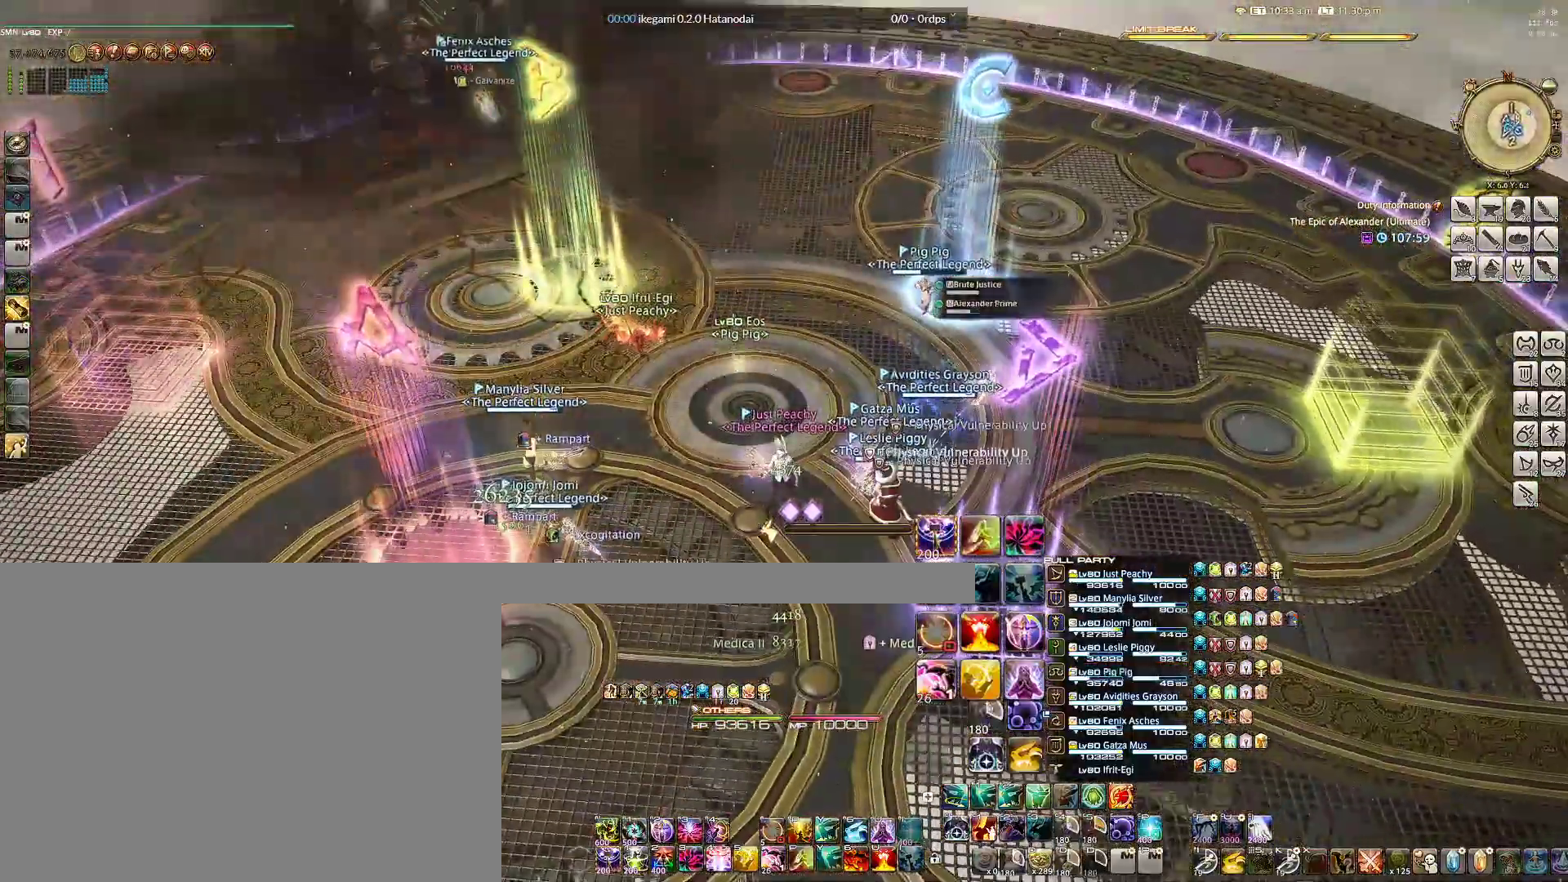
{"keys": ["5"], "mouse": ["right"], "events": [[367, "5", "down"], [450, "5", "up"], [500, "5", "down"]]}
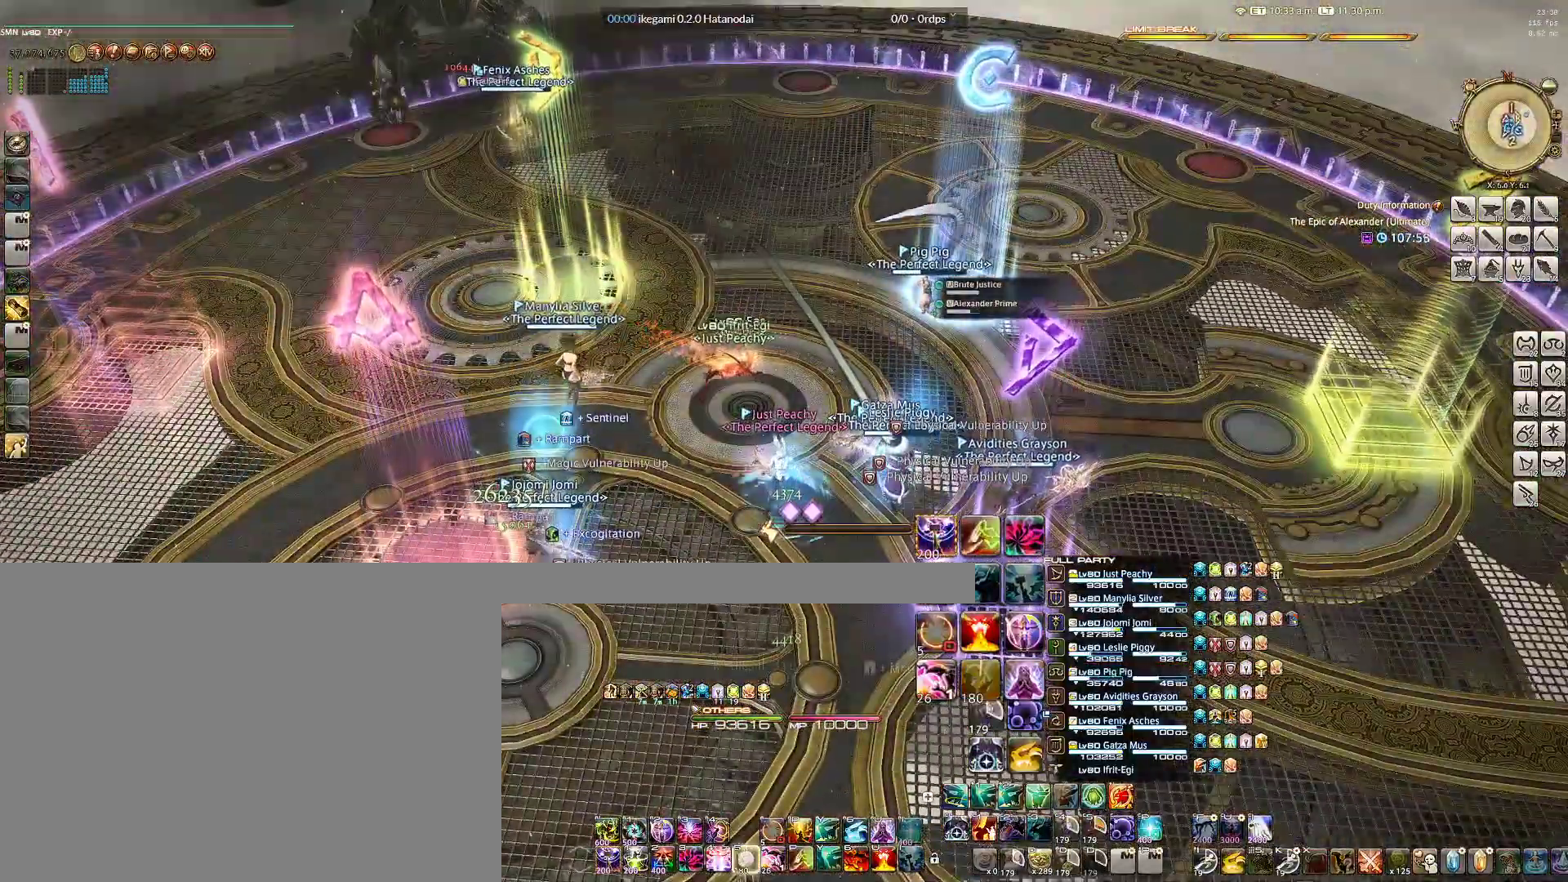
{"keys": ["tab"], "mouse": ["right"], "events": [[100, "5", "up"], [183, "5", "down"], [233, "5", "up"], [417, "tab", "down"]]}
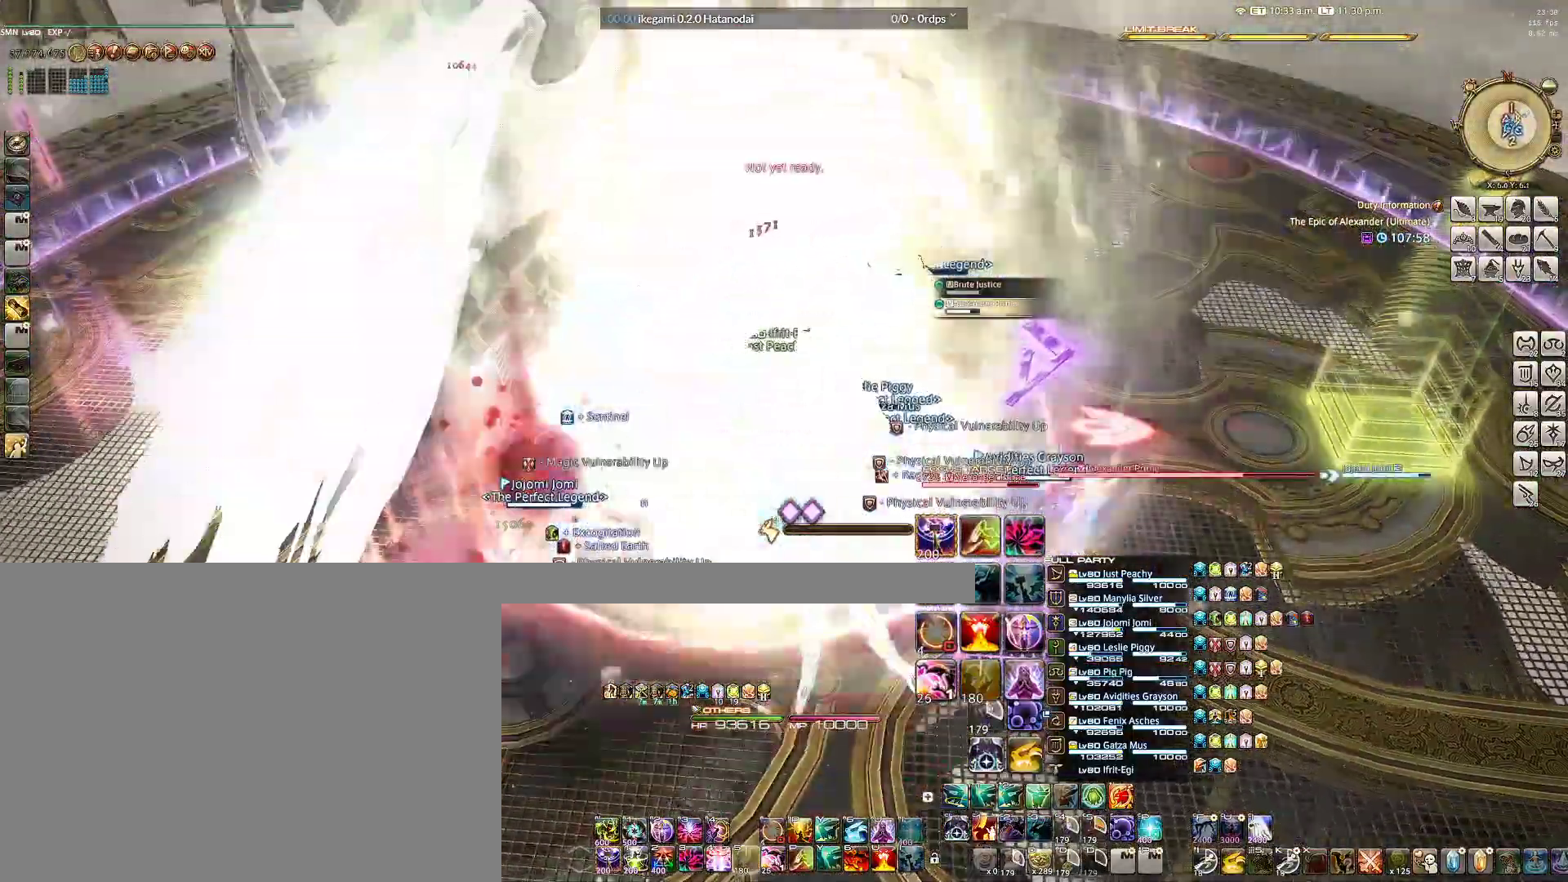
{"keys": ["e"], "mouse": ["right"], "events": [[17, "tab", "up"], [483, "e", "down"]]}
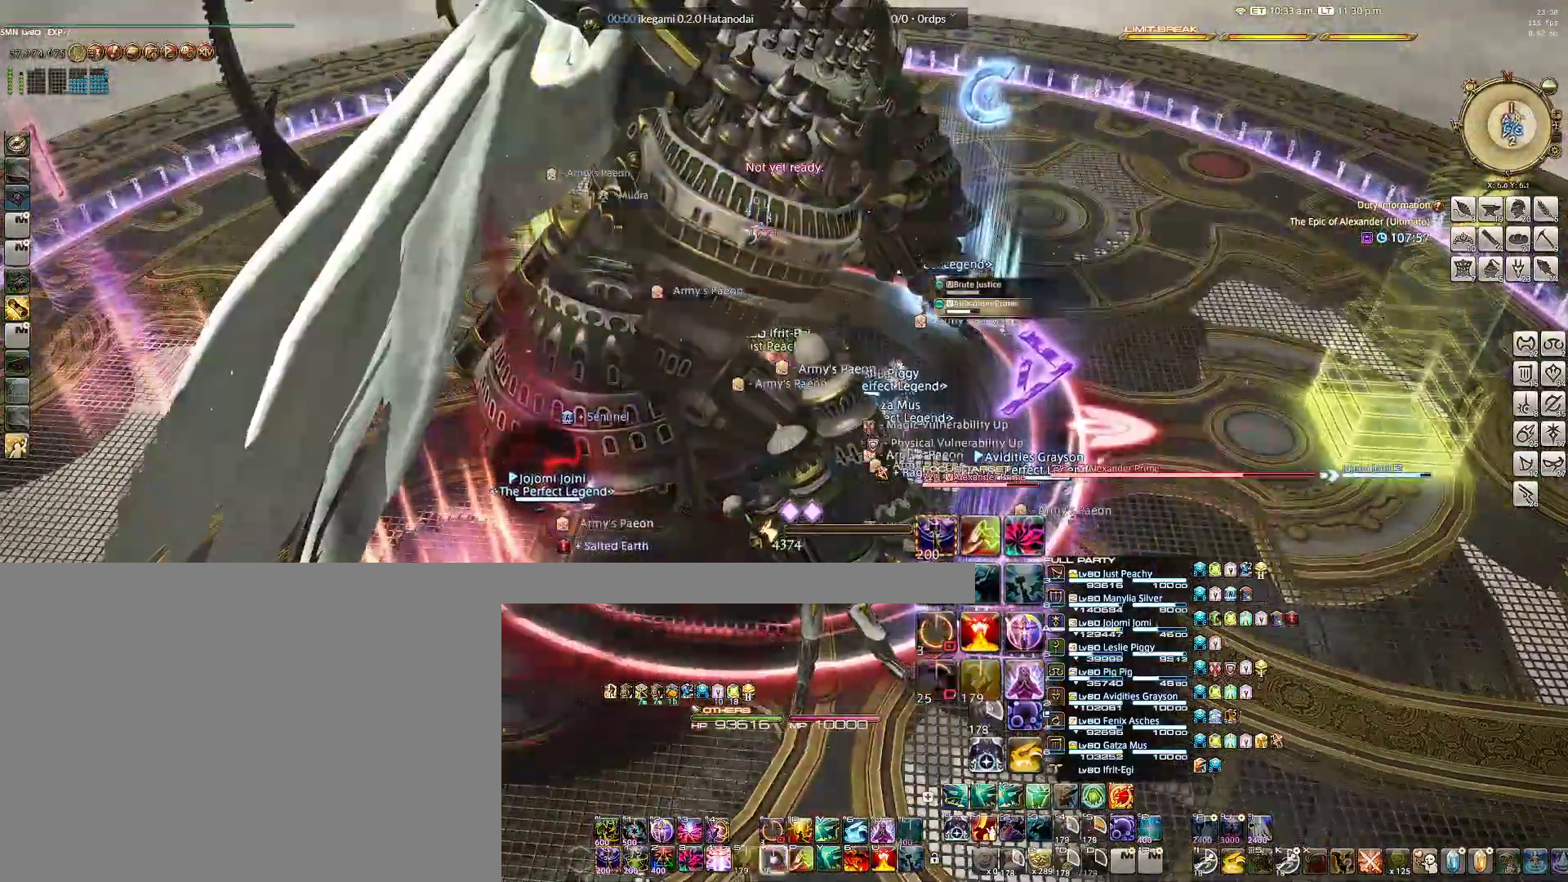
{"keys": [], "mouse": ["right"], "events": [[83, "e", "up"], [133, "e", "down"], [217, "e", "up"], [450, "3", "down"], [500, "3", "up"]]}
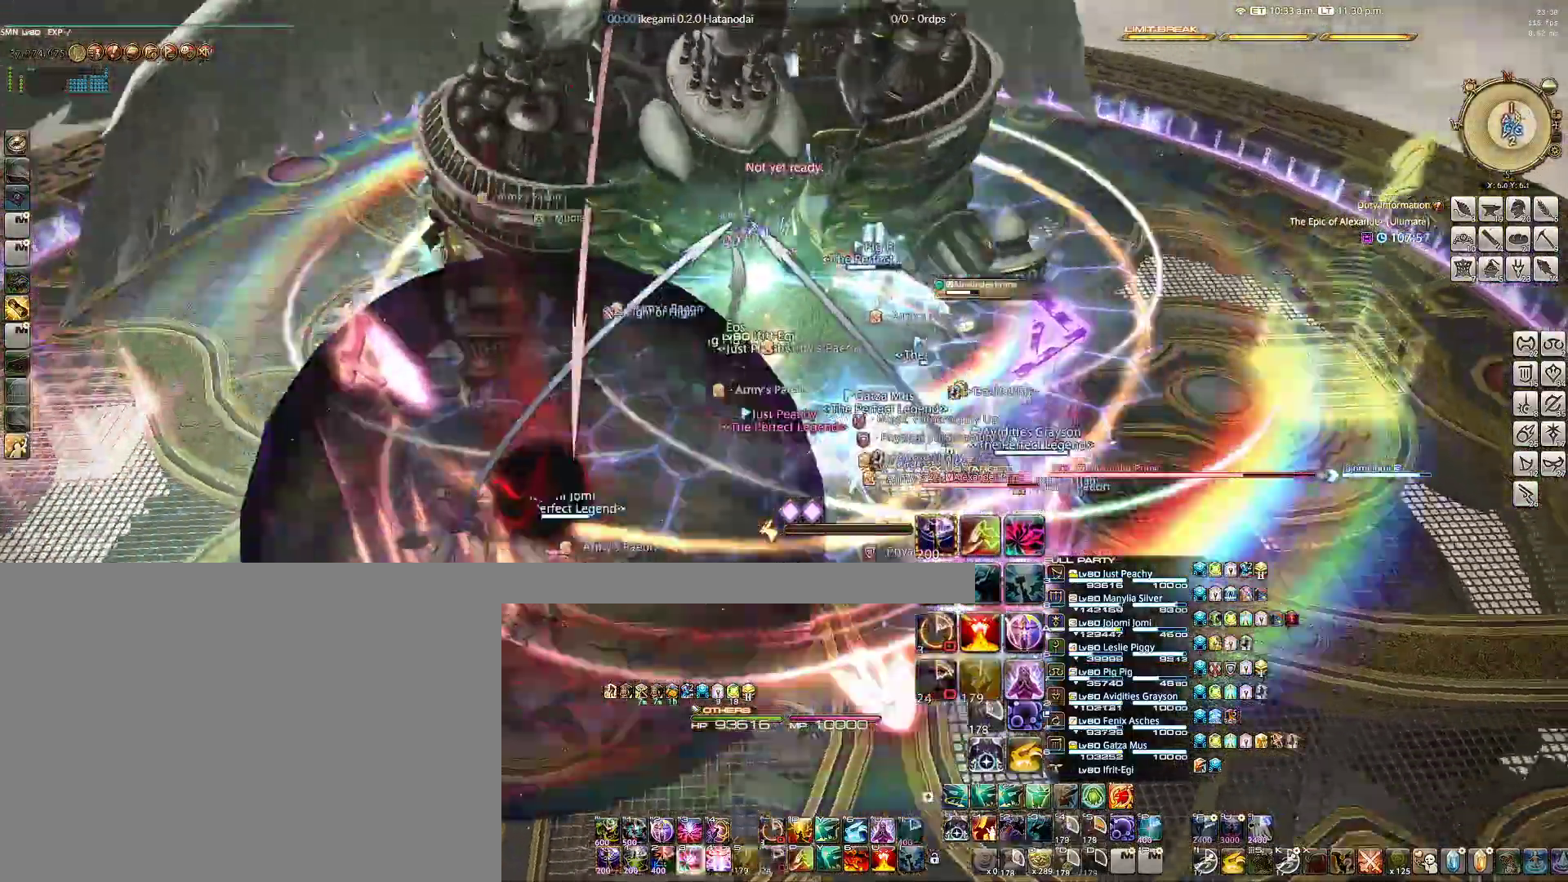
{"keys": [], "mouse": ["right"], "events": [[100, "3", "down"], [133, "3", "up"], [183, "3", "down"], [283, "3", "up"], [417, "f", "down"], [467, "f", "up"]]}
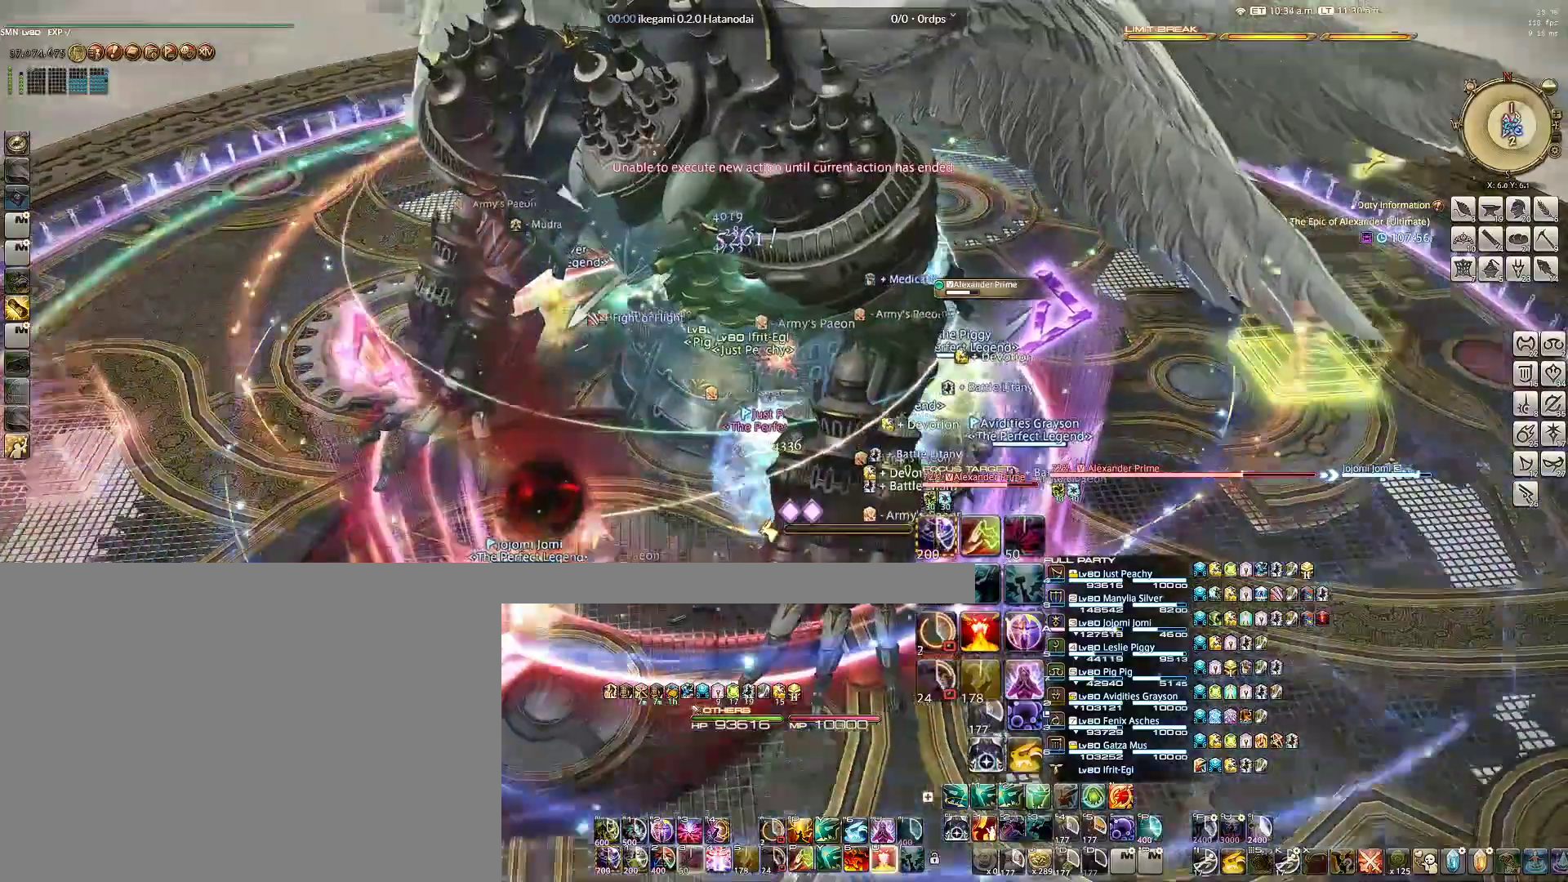
{"keys": ["d", "w"], "mouse": ["right"], "events": [[17, "f", "down"], [150, "w", "down"], [250, "f", "up"], [350, "d", "down"]]}
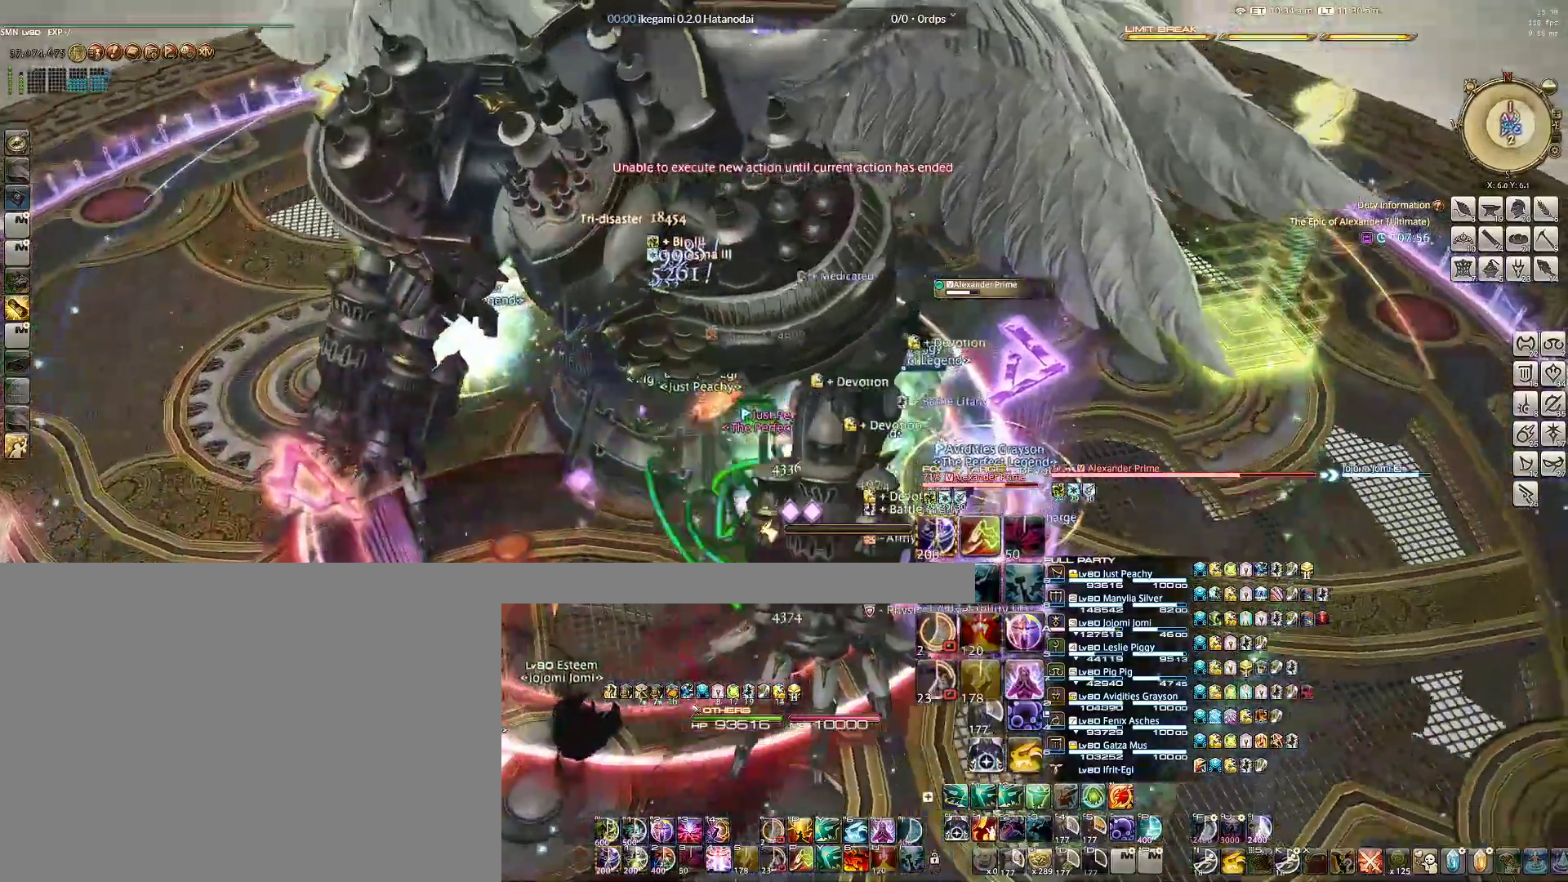
{"keys": ["d"], "mouse": ["right"], "events": [[400, "w", "up"]]}
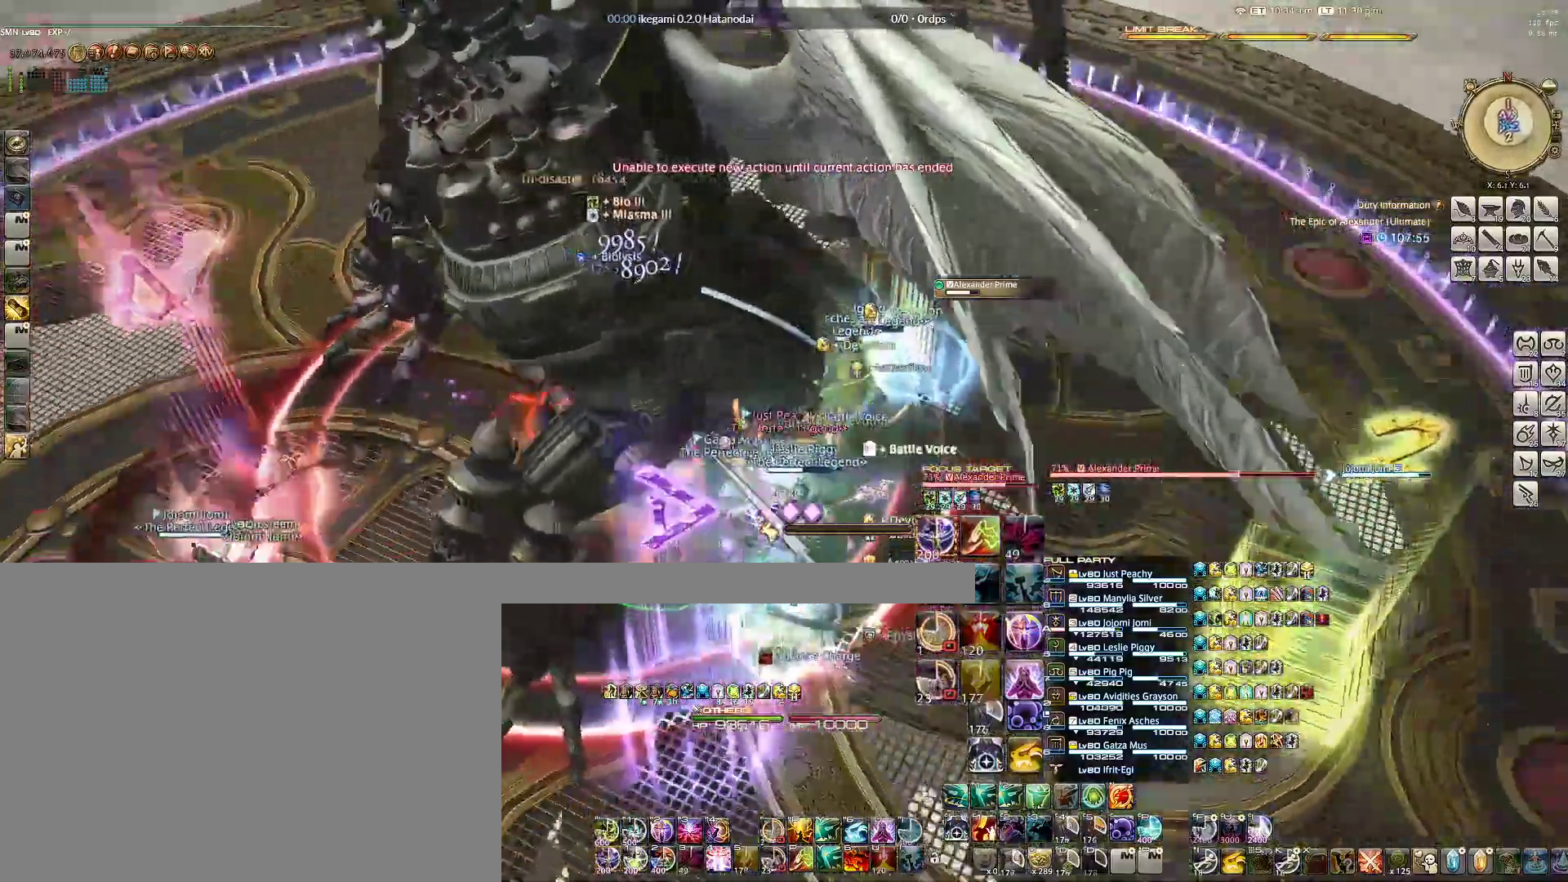
{"keys": ["q"], "mouse": ["right"], "events": [[333, "d", "up"], [333, "q", "down"], [417, "q", "up"], [467, "q", "down"]]}
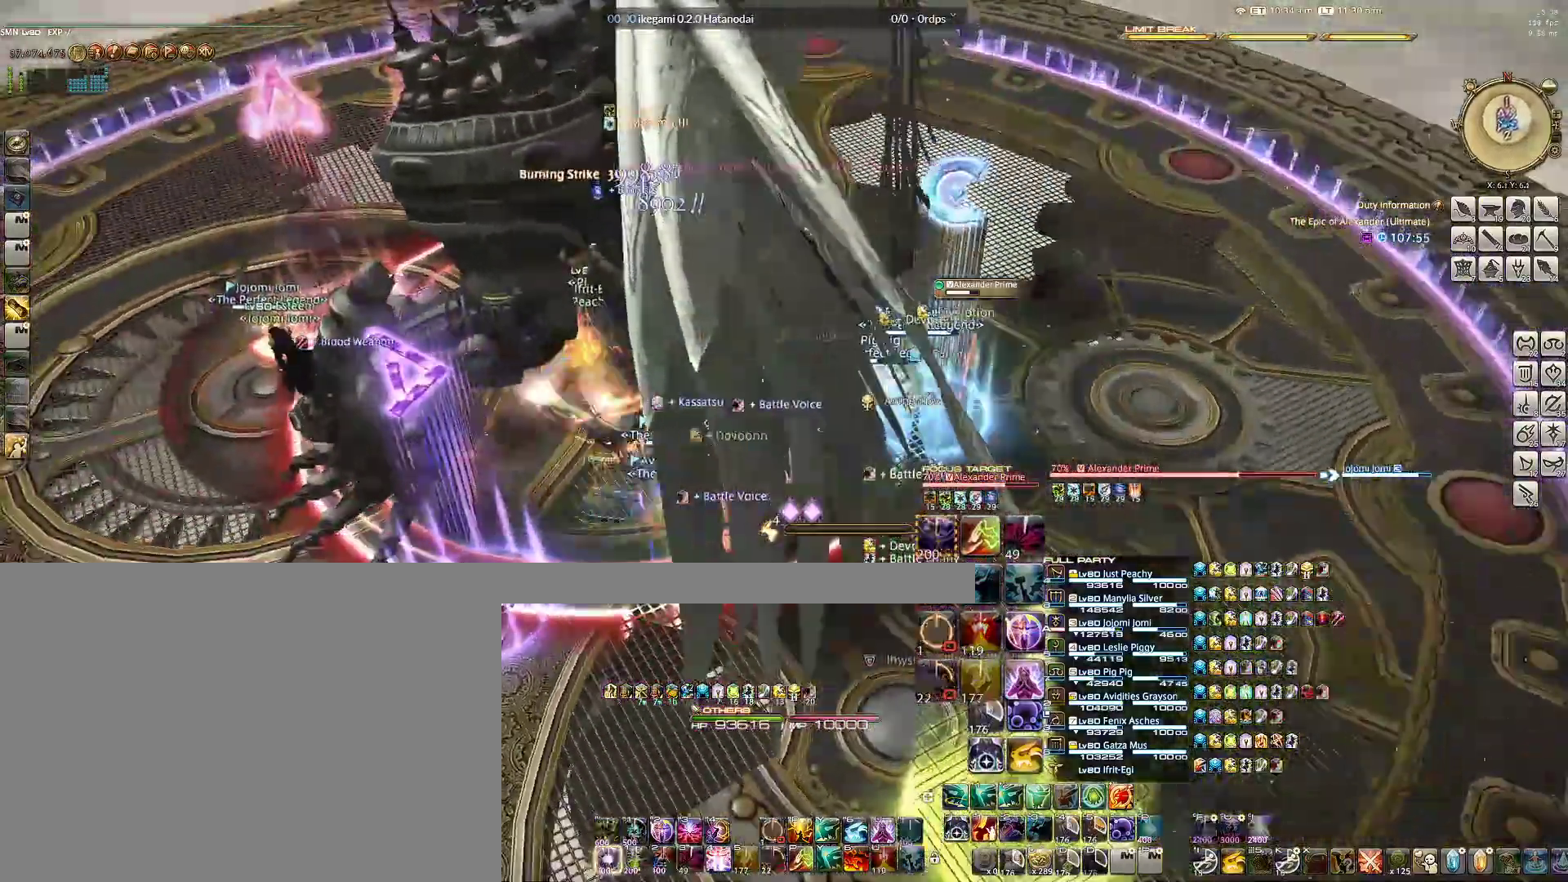
{"keys": ["ctrl"], "mouse": ["right"], "events": [[67, "q", "up"], [117, "q", "down"], [200, "q", "up"], [300, "q", "down"], [350, "q", "up"], [433, "ctrl", "down"]]}
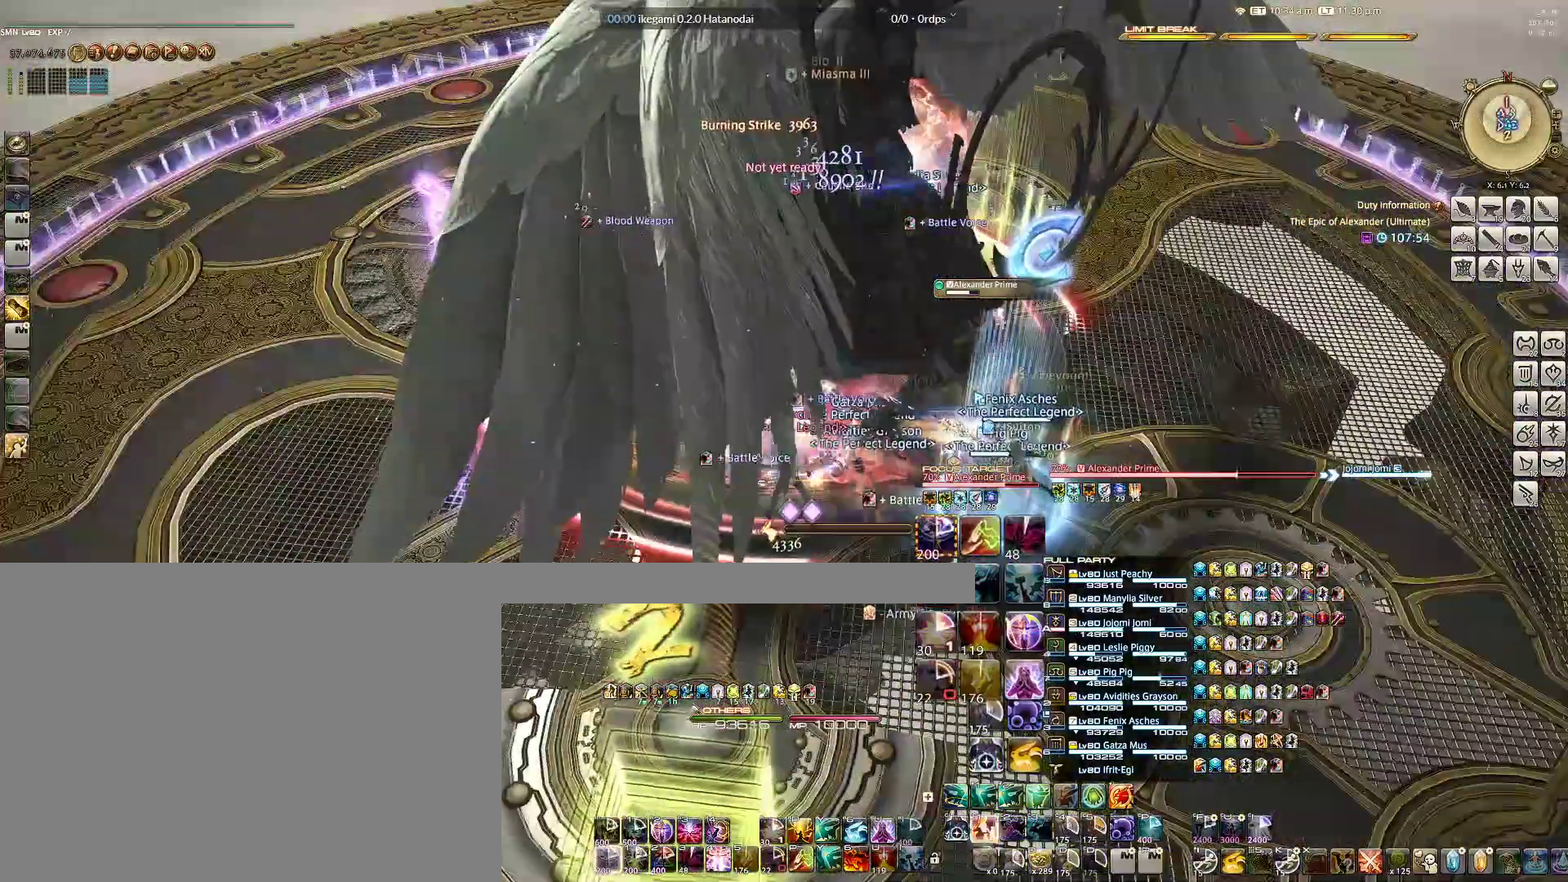
{"keys": ["g"], "mouse": ["right"], "events": [[33, "1", "down"], [67, "1", "up"], [167, "1", "down"], [267, "1", "up"], [367, "ctrl", "up"], [500, "g", "down"]]}
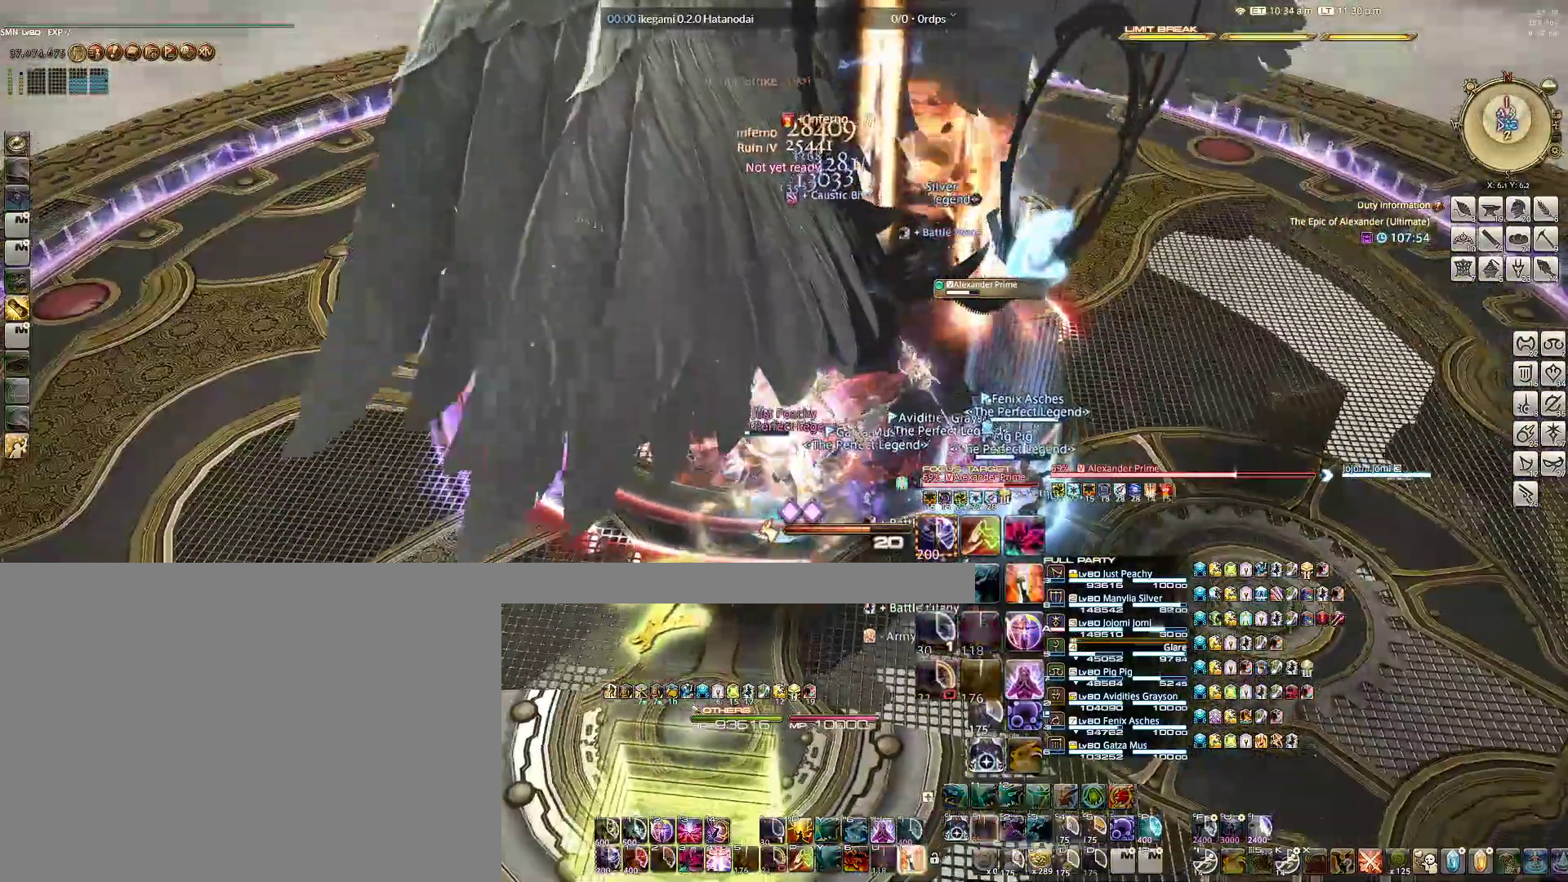
{"keys": ["d", "s"], "mouse": ["right"], "events": [[50, "g", "up"], [133, "g", "down"], [183, "g", "up"], [283, "g", "down"], [333, "g", "up"], [467, "d", "down"], [467, "s", "down"]]}